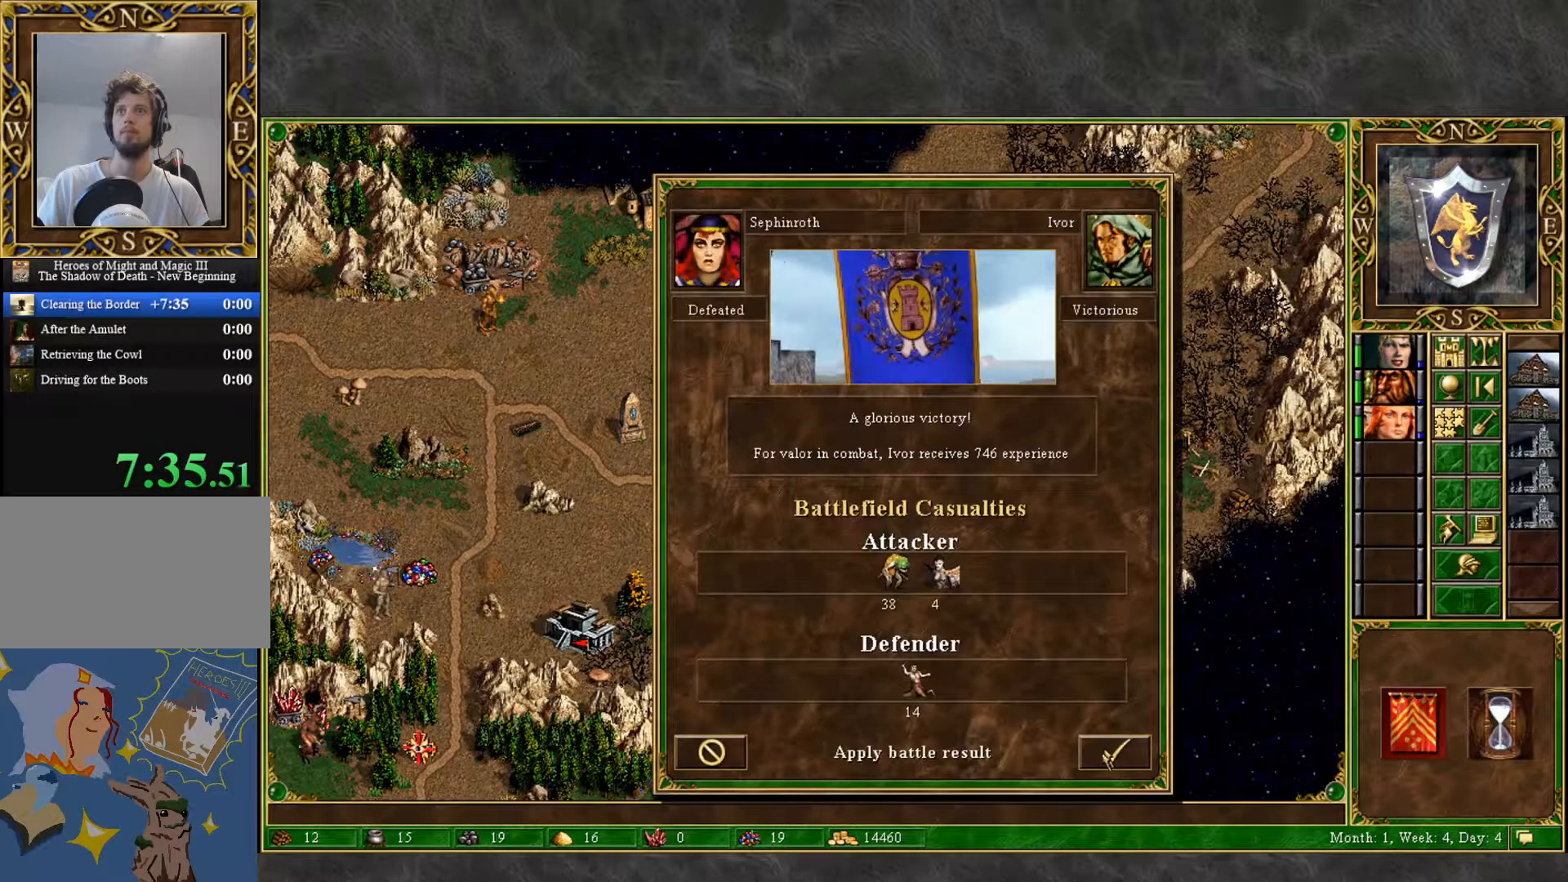
Gameplay with keyboard and mouse; each line is a JSON object with the keys and mouse buttons held at the frame after it. "events" lists presses ("down") and releases ("up") of "1", "2", "3", "4", "5", "a", "alt", "c", "caps_lock", "ctrl", "d", "e", "f", "g", "q", "r", "s", "shift", "space", "t", "tab", "v", "w", "x", "z", "mouse_left", "mouse_wheel" and "mouse_right" between this image and that frame as [ms after this image, input, new state], when the widget could be followed in between. "mouse_left", "mouse_wheel", "mouse_right" = the "left", "wheel", "right" buttons of the "mouse" list. No other keys are recorded. "wheel" means that the mouse wheel is clicked or scrolled. "mouse_move" is the direction in which the mouse moves at that frame (one of eight, or "still"), when it could be read.
{"keys": [], "mouse": [], "mouse_move": "up-right", "events": []}
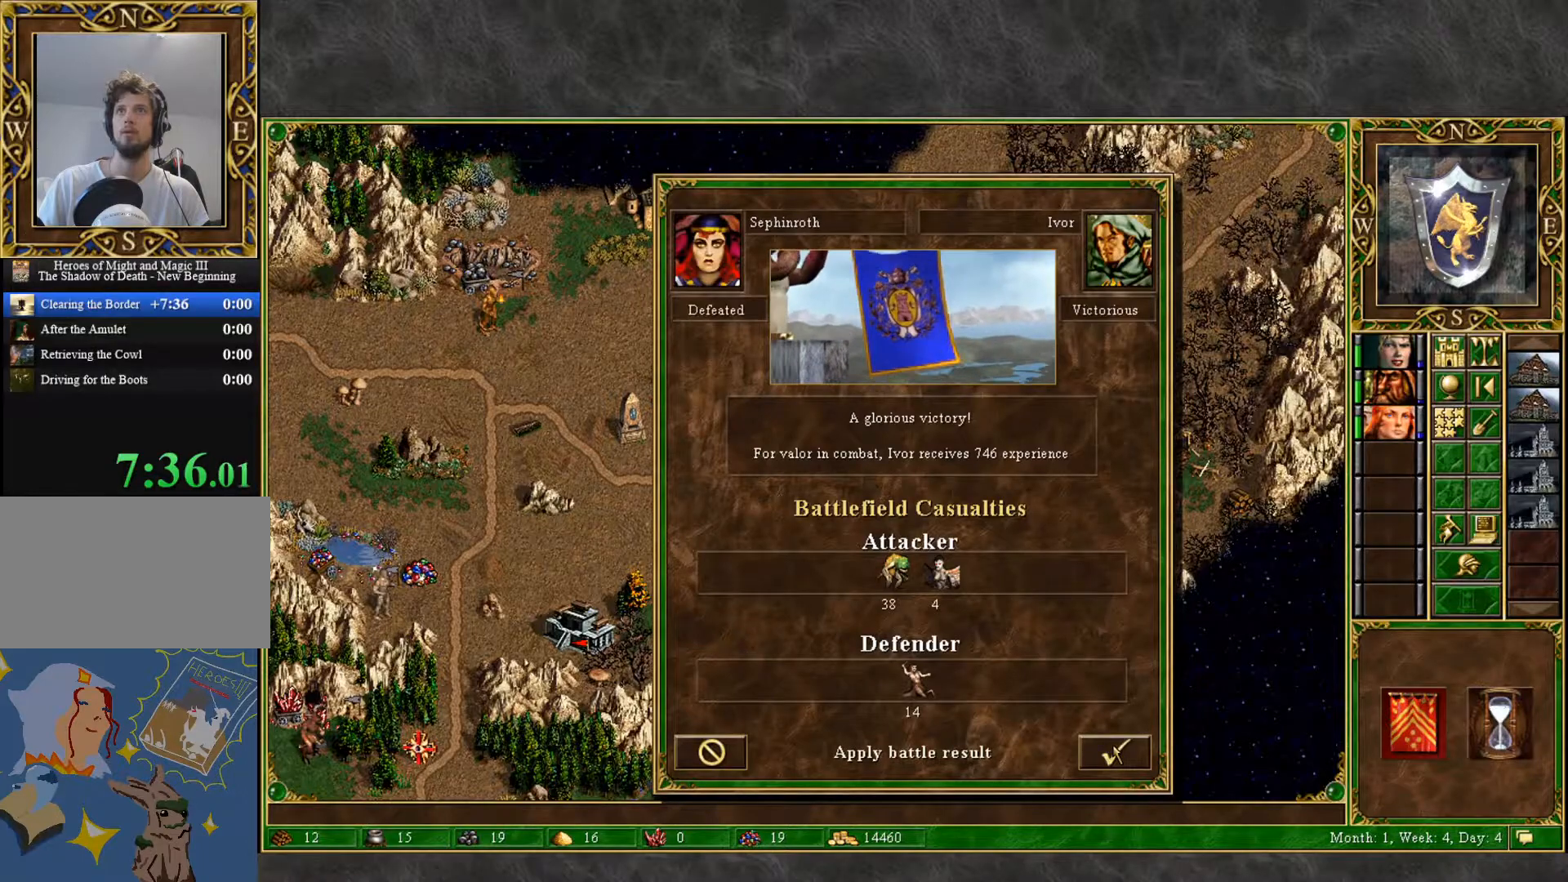
{"keys": [], "mouse": [], "mouse_move": "up-left", "events": [[150, "mouse_left", "down"], [200, "mouse_left", "up"]]}
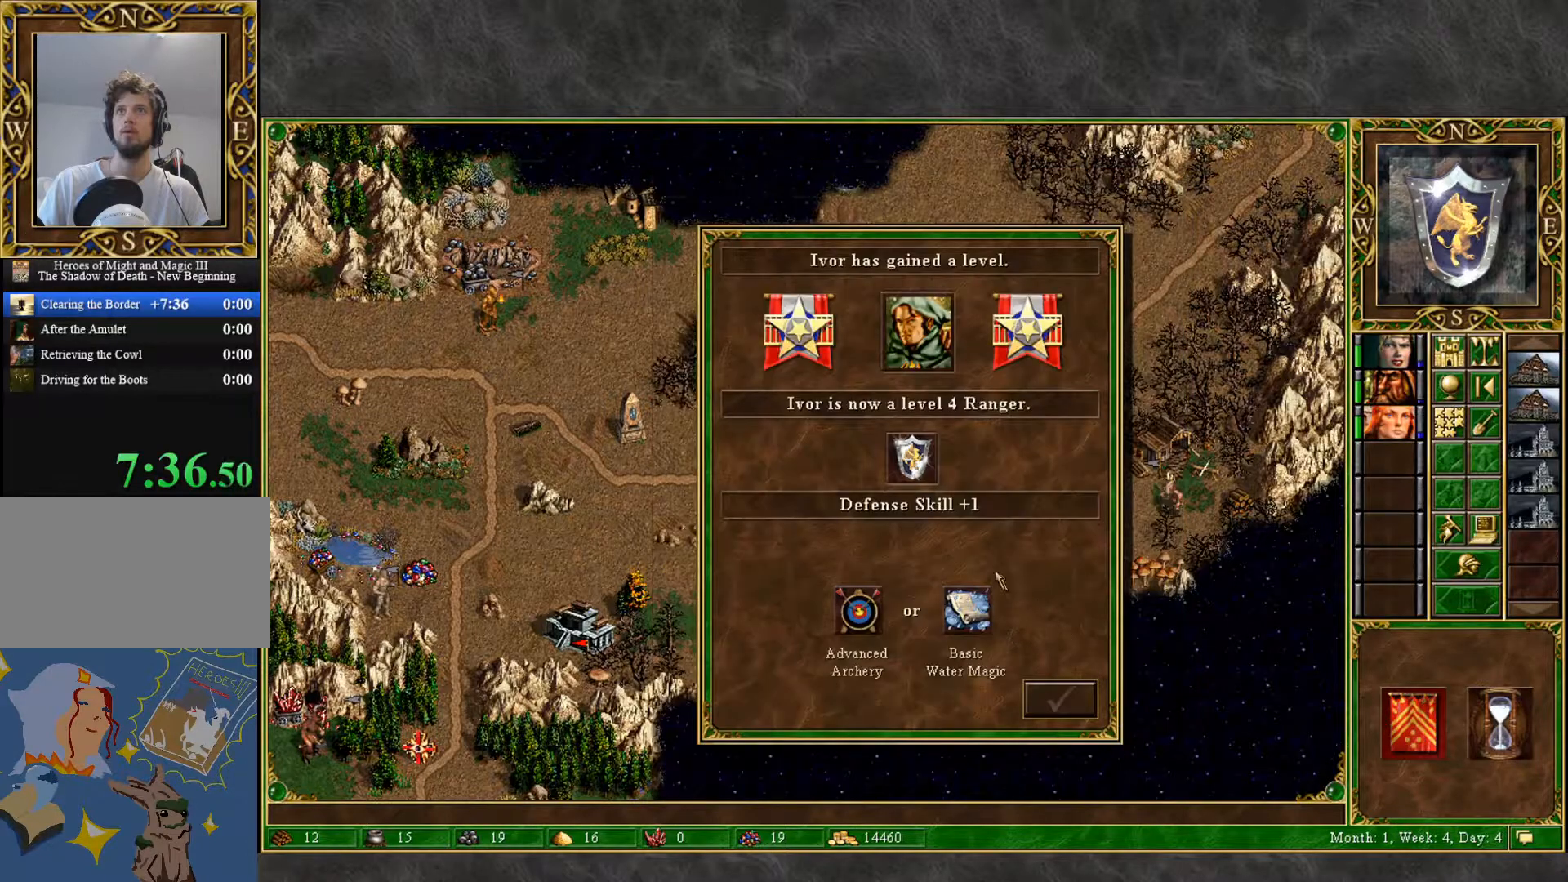
{"keys": [], "mouse": [], "mouse_move": "down-right", "events": [[400, "mouse_left", "down"], [450, "mouse_left", "up"]]}
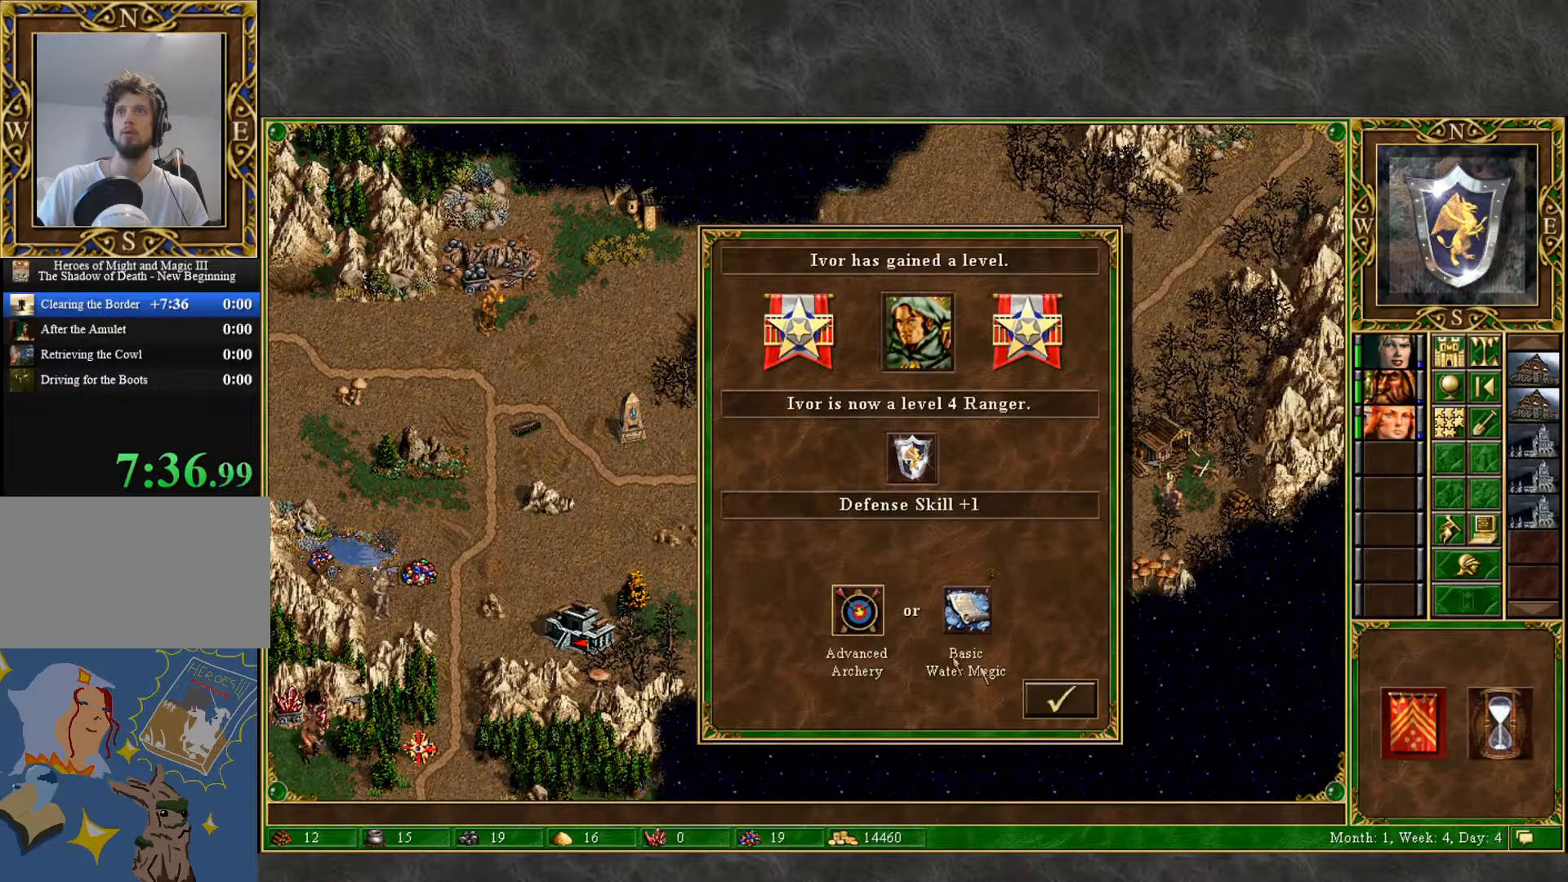
{"keys": [], "mouse": [], "mouse_move": "up-left", "events": [[133, "mouse_left", "down"], [183, "mouse_left", "up"]]}
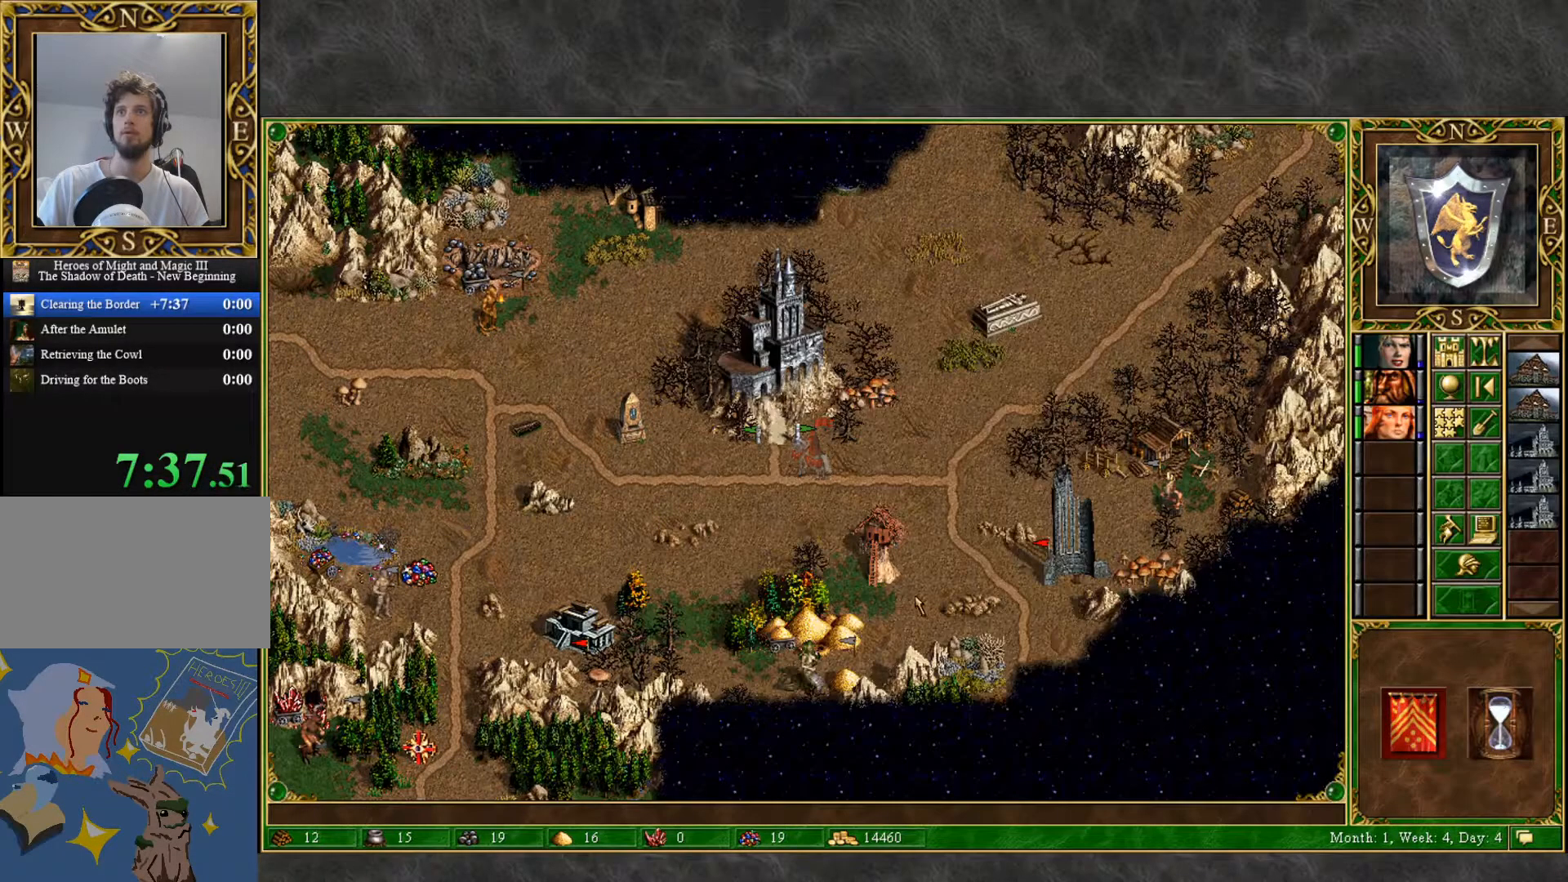
{"keys": [], "mouse": [], "mouse_move": "still", "events": []}
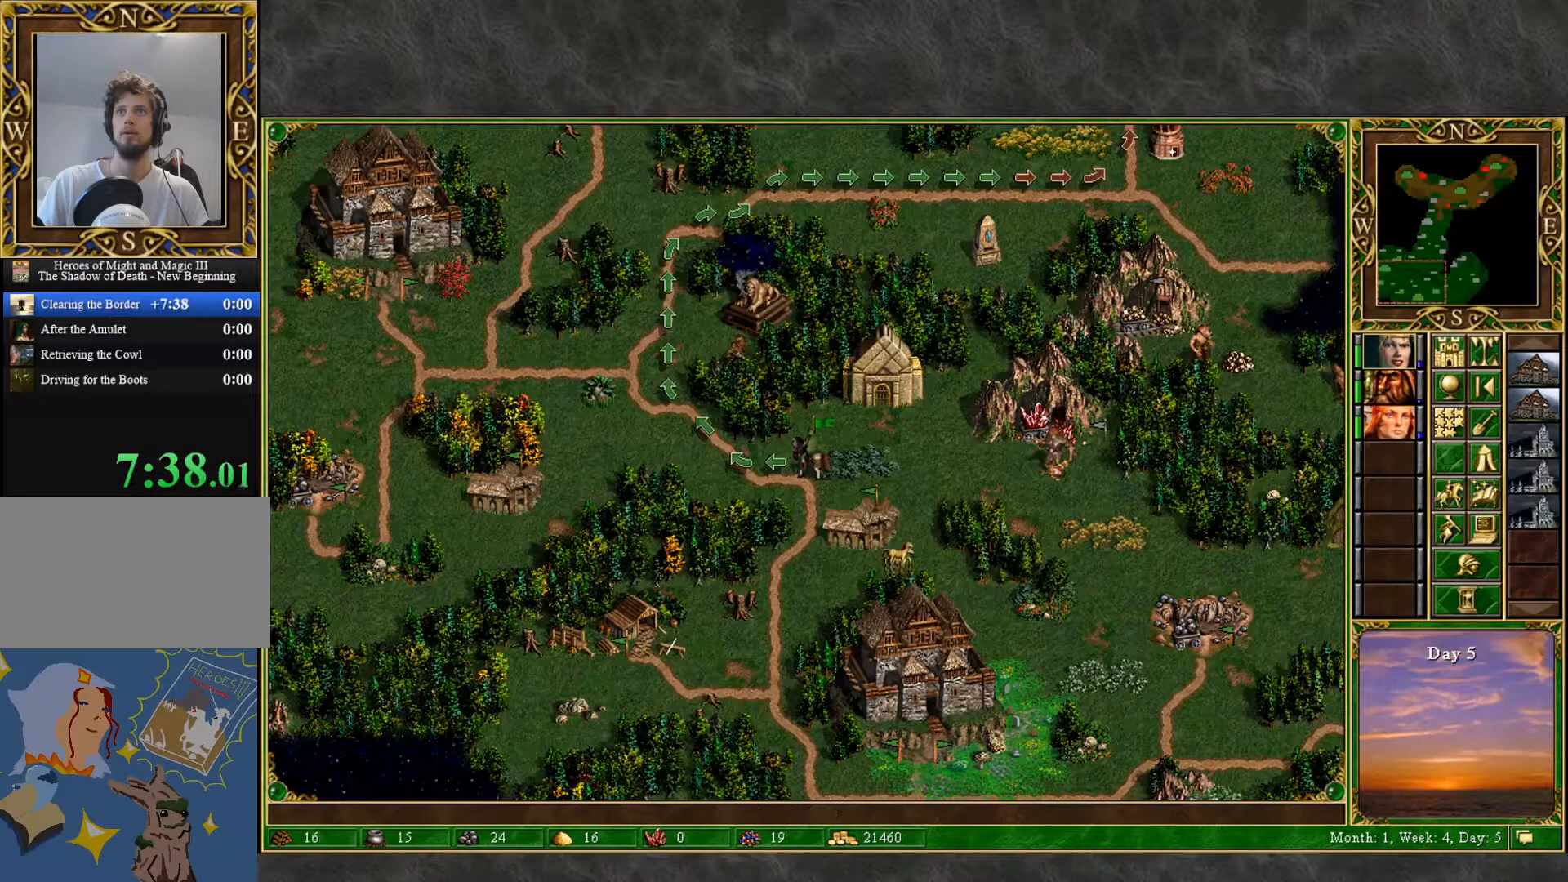
{"keys": [], "mouse": [], "mouse_move": "right", "events": []}
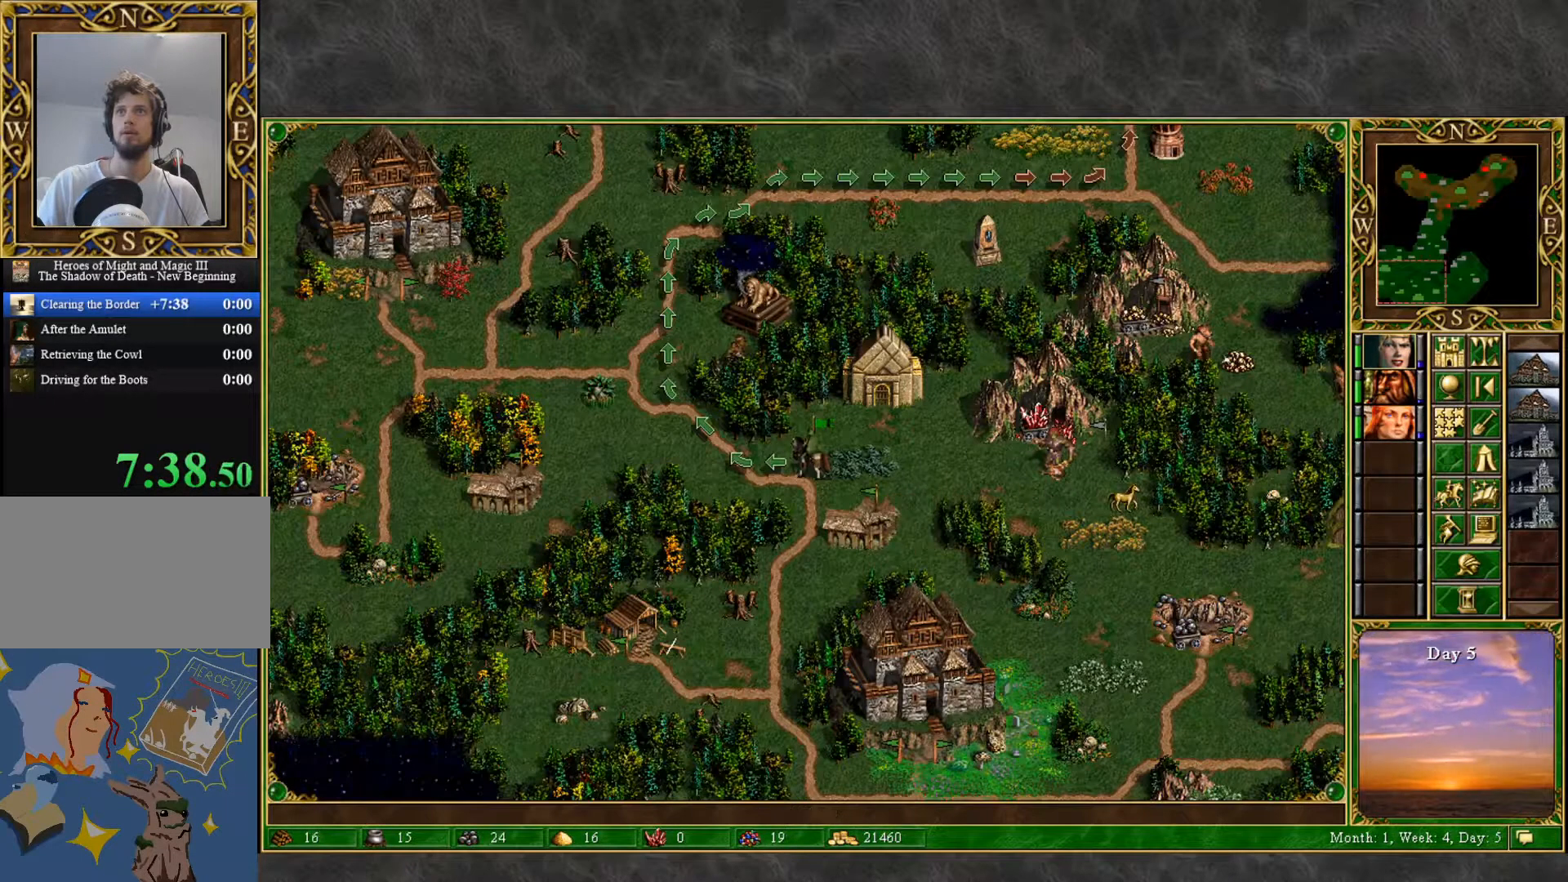
{"keys": [], "mouse": [], "mouse_move": "still", "events": []}
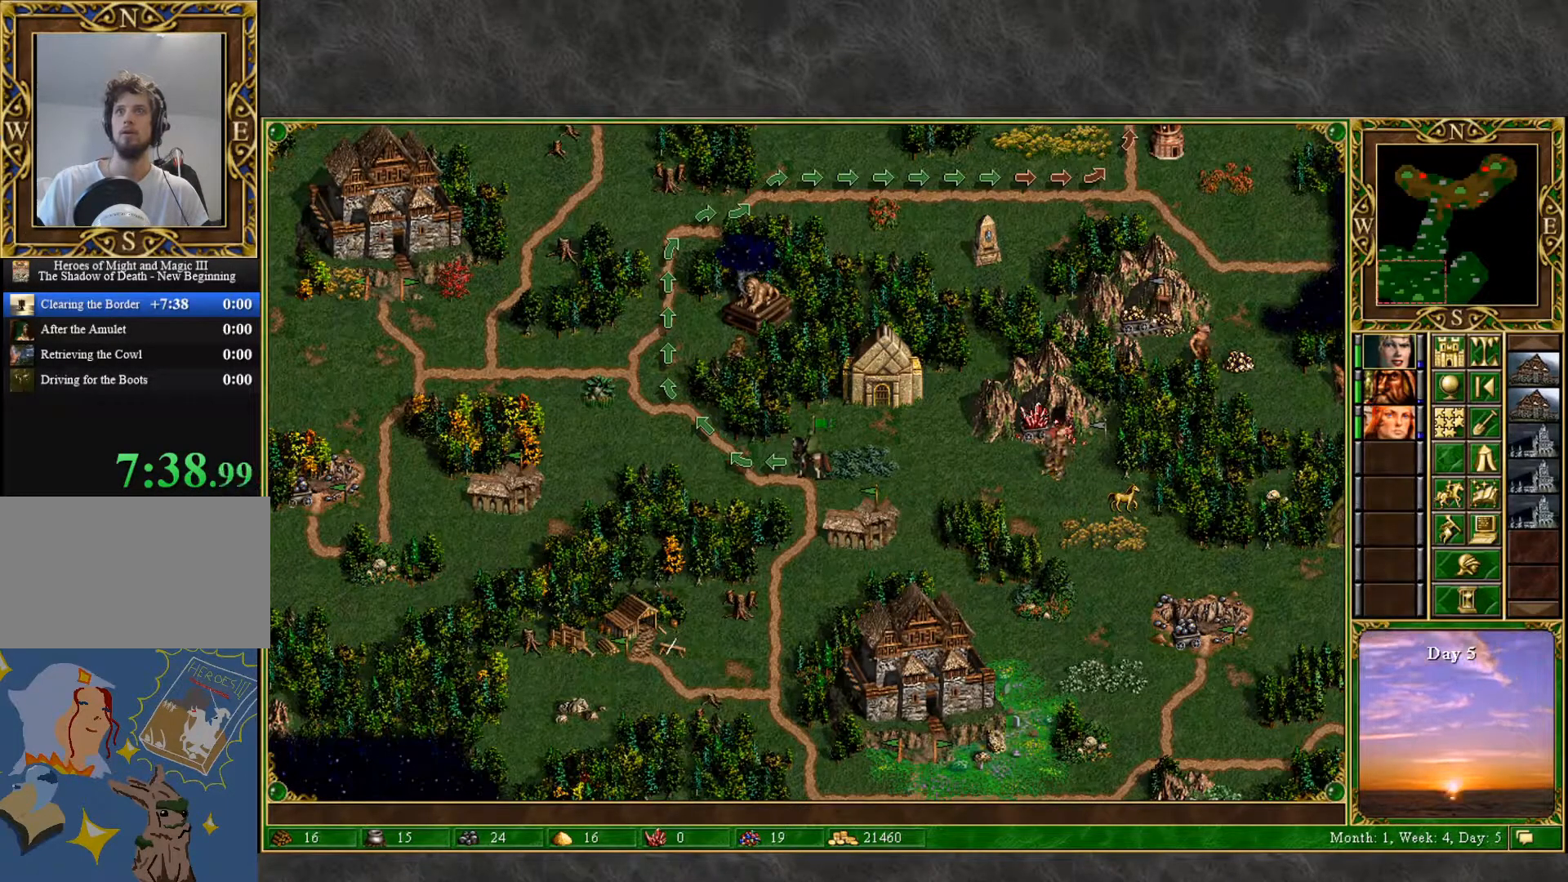
{"keys": [], "mouse": [], "mouse_move": "right", "events": []}
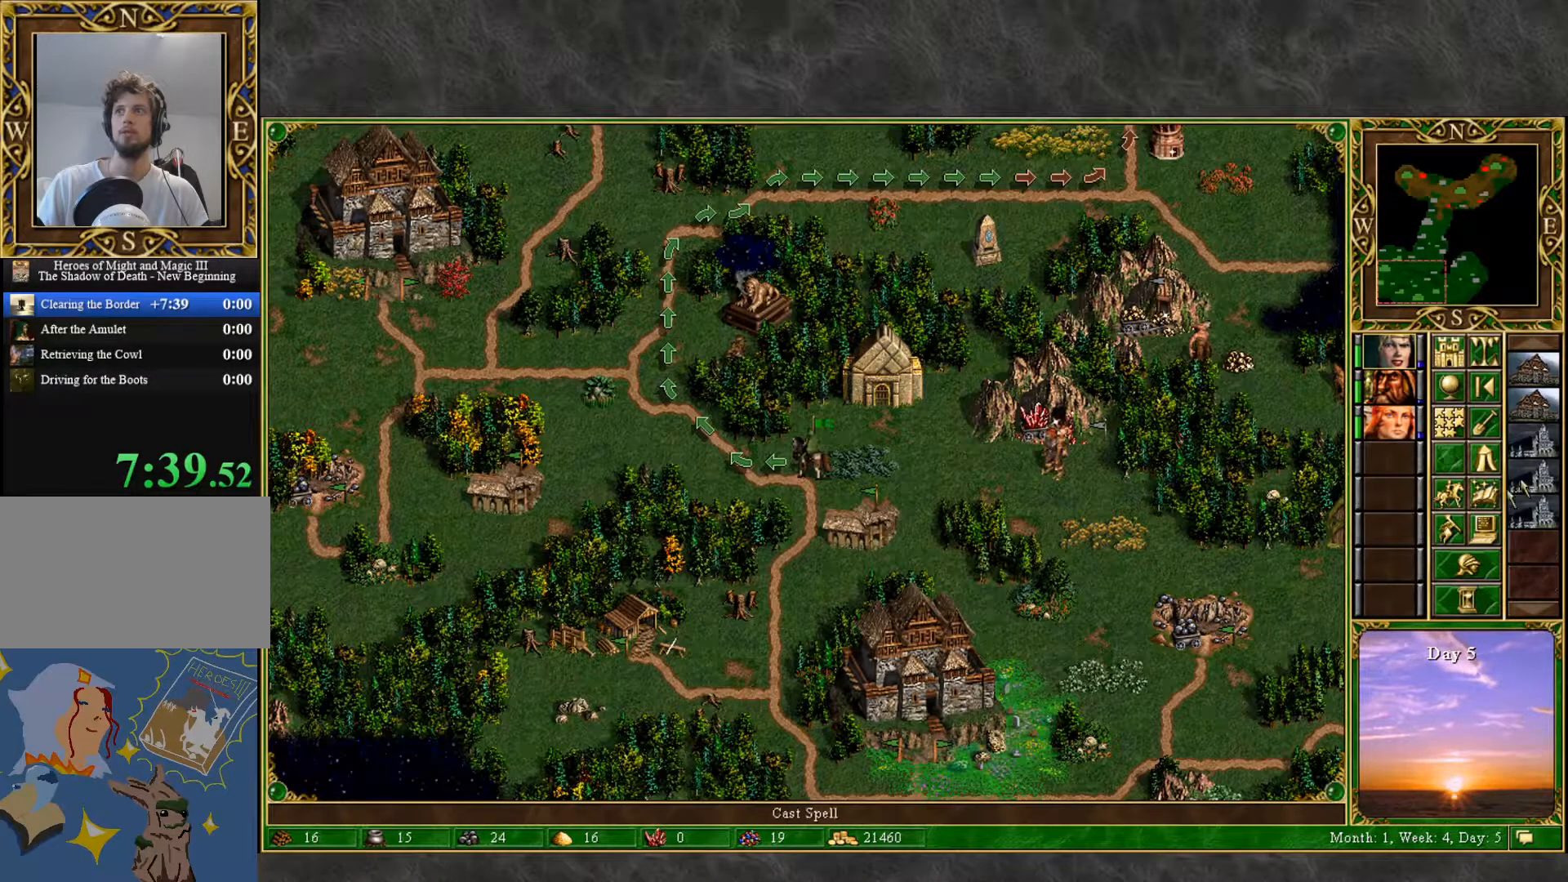
{"keys": [], "mouse": [], "mouse_move": "still", "events": [[400, "e", "down"], [500, "e", "up"]]}
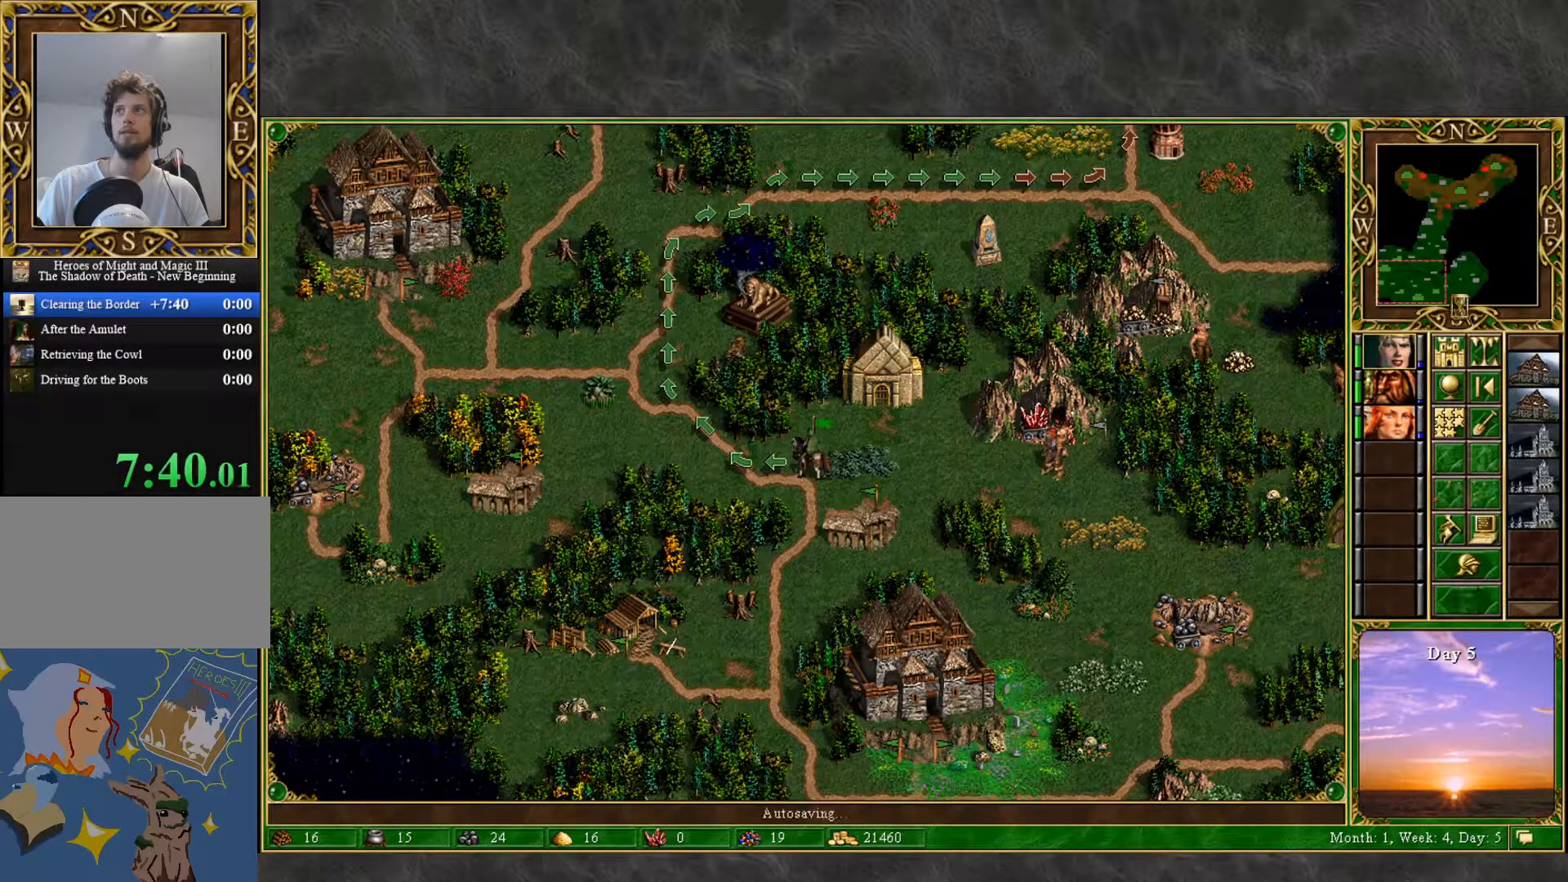
{"keys": [], "mouse": [], "mouse_move": "up-right", "events": []}
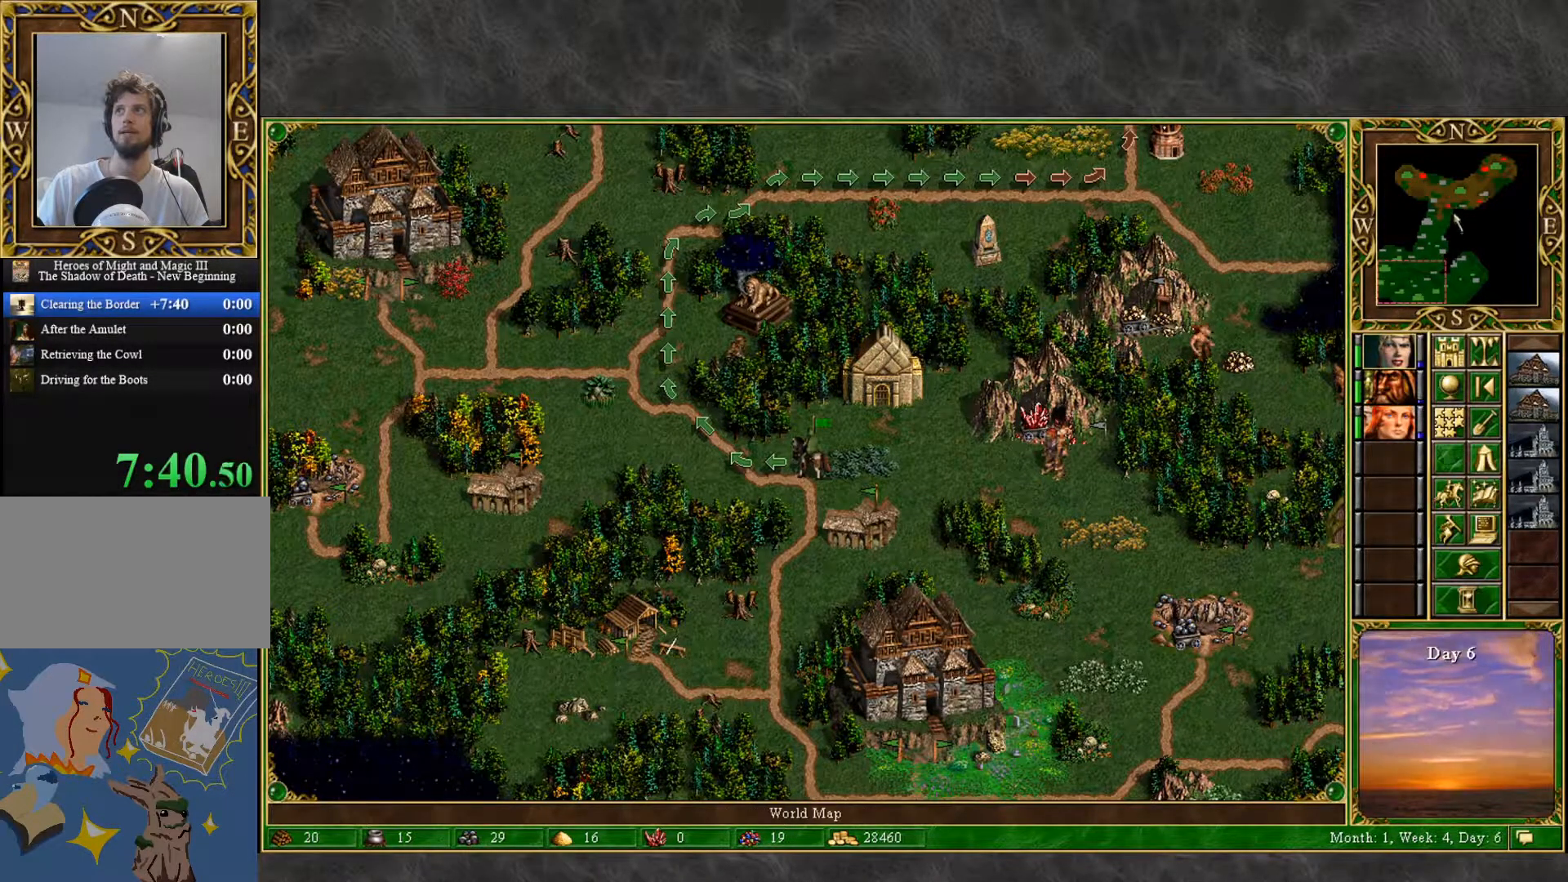
{"keys": [], "mouse": [], "mouse_move": "down-left", "events": [[150, "mouse_left", "down"], [250, "mouse_left", "up"]]}
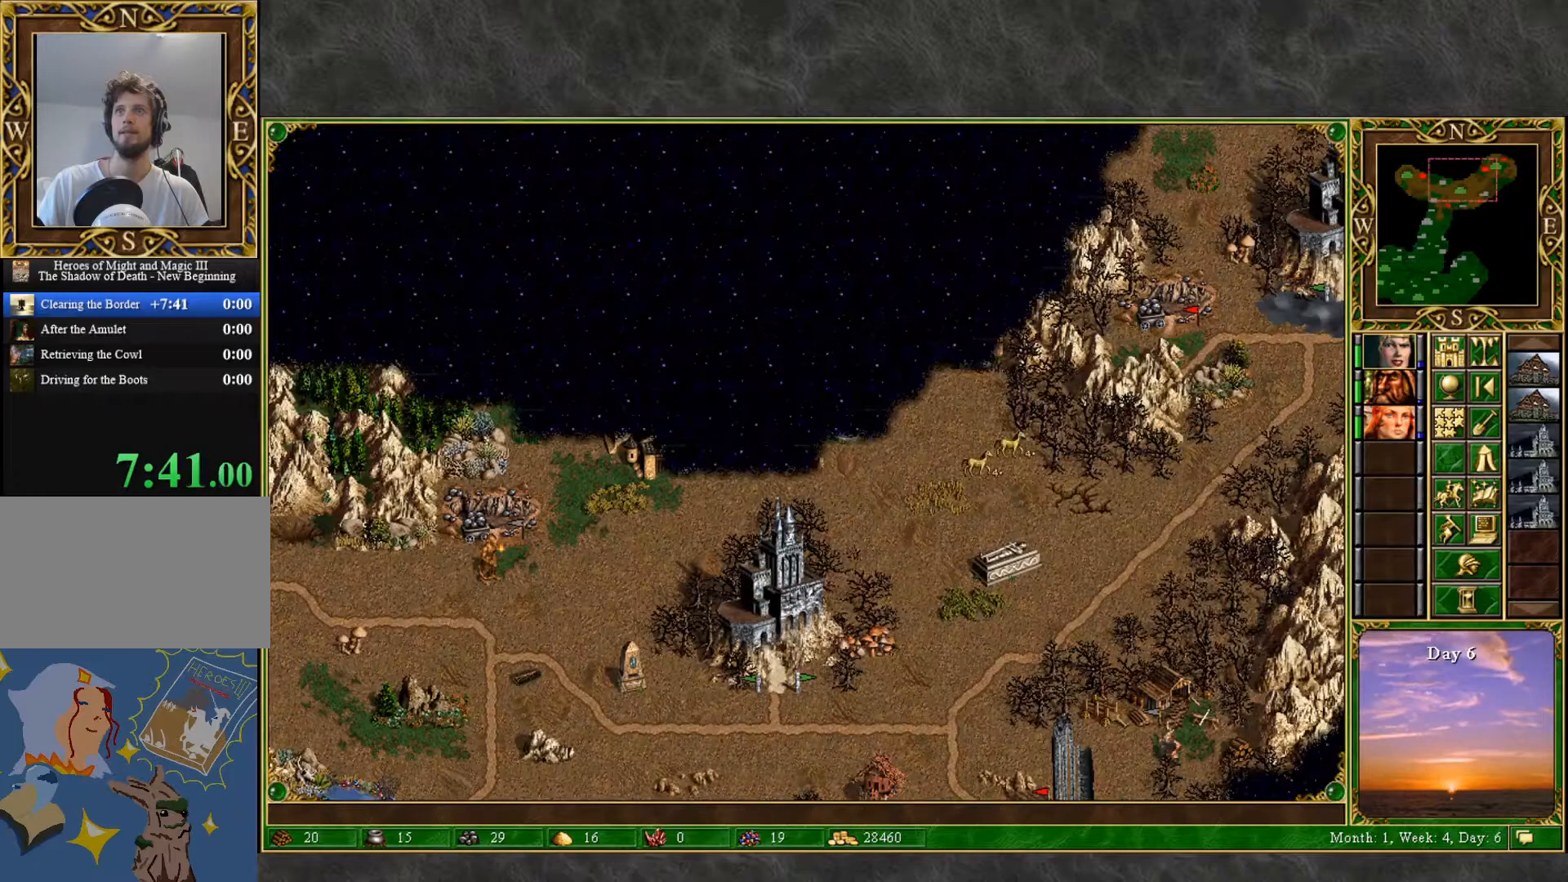
{"keys": [], "mouse": [], "mouse_move": "right", "events": []}
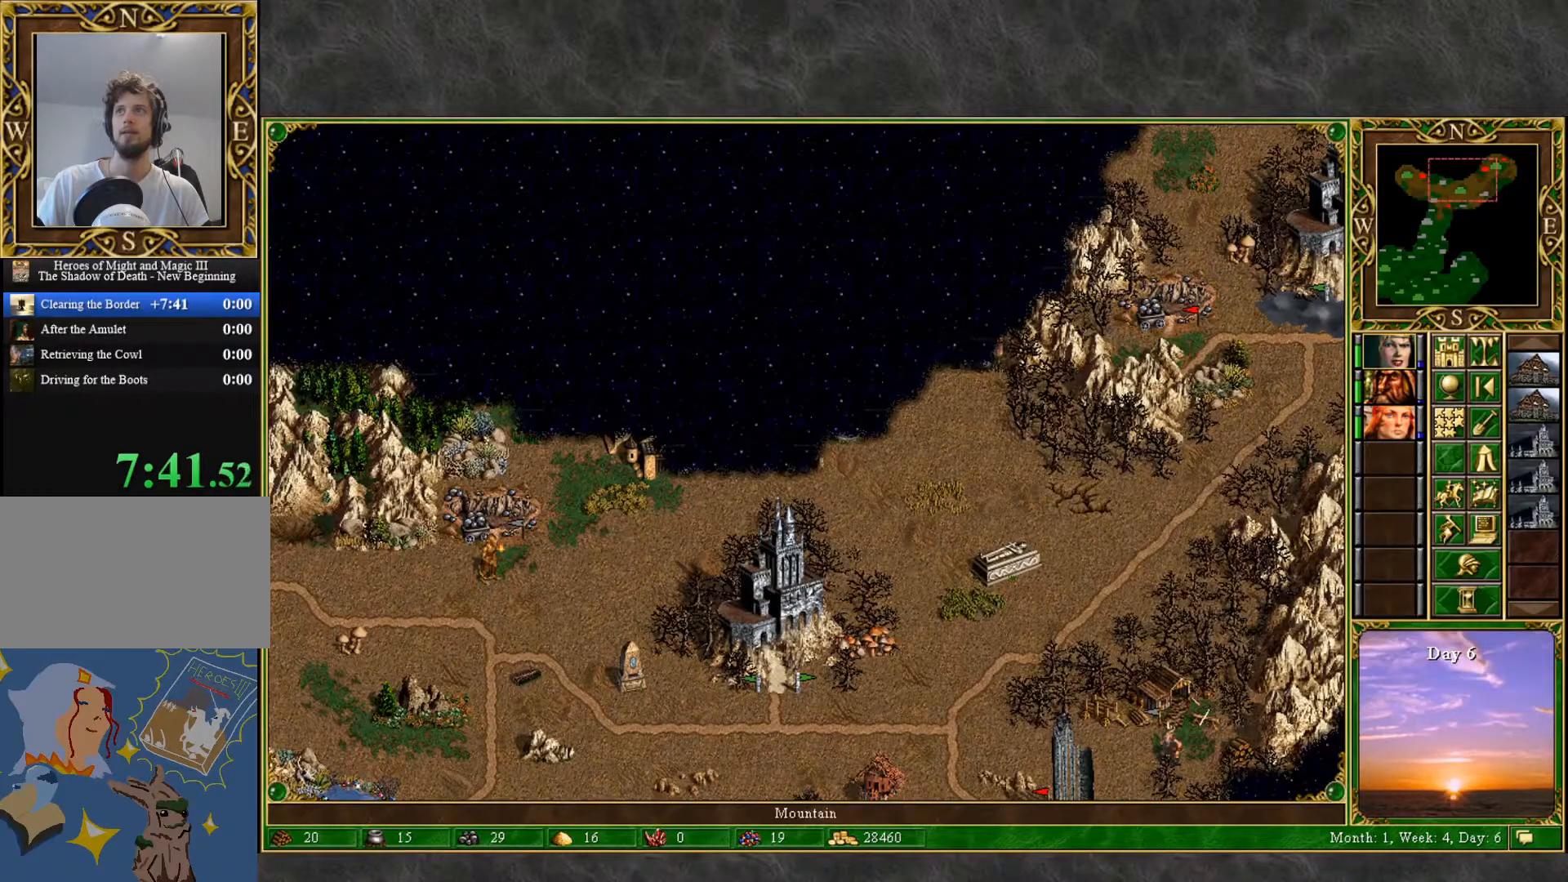
{"keys": [], "mouse": [], "mouse_move": "up-left", "events": [[33, "e", "down"], [83, "e", "up"]]}
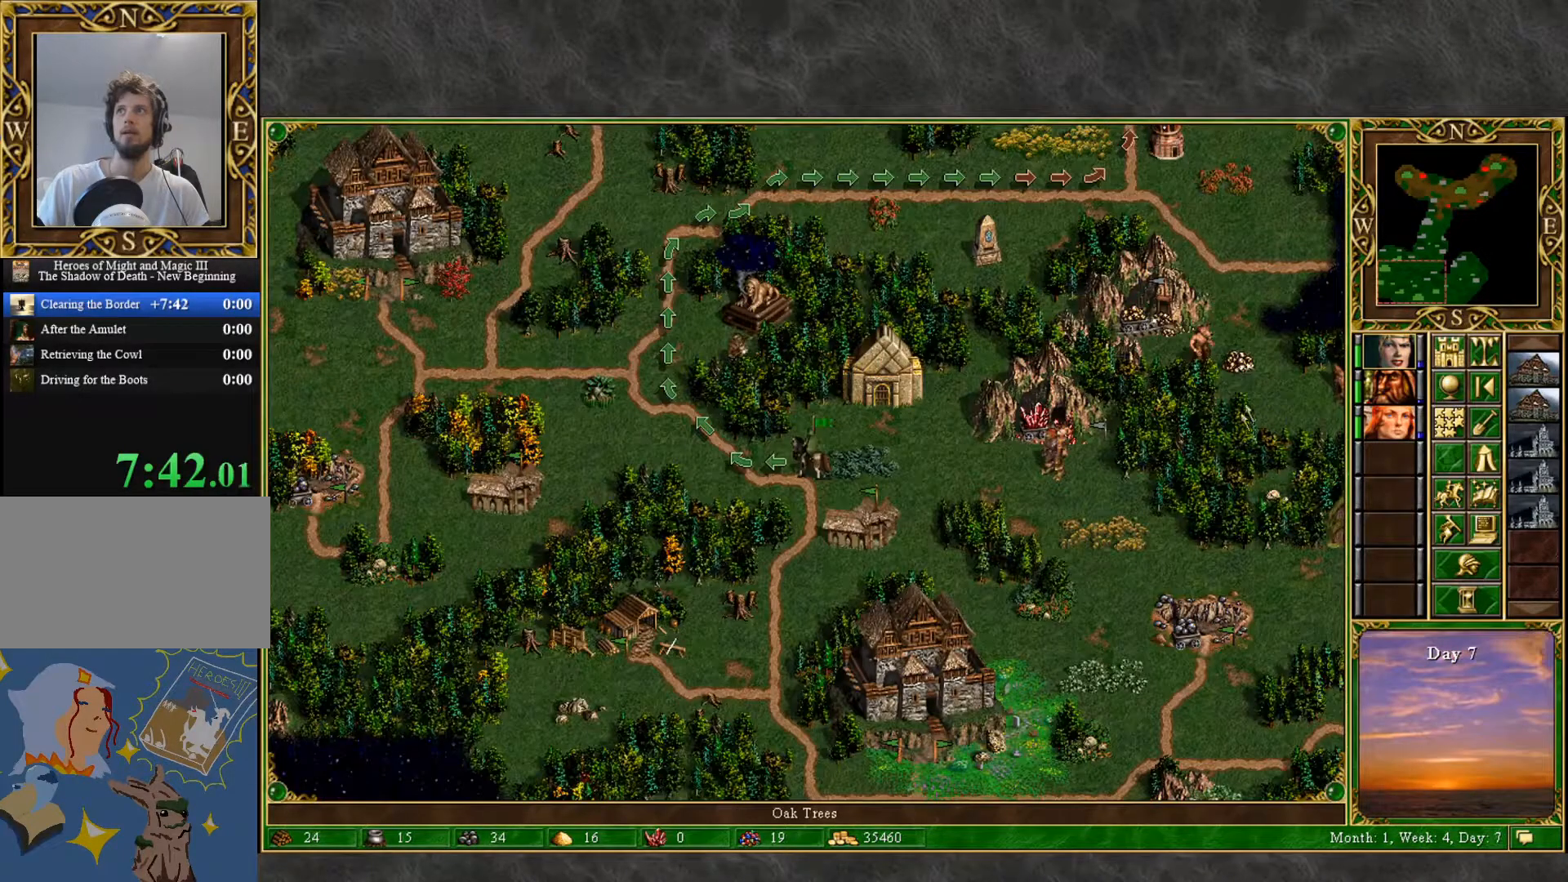
{"keys": [], "mouse": [], "mouse_move": "up-left", "events": []}
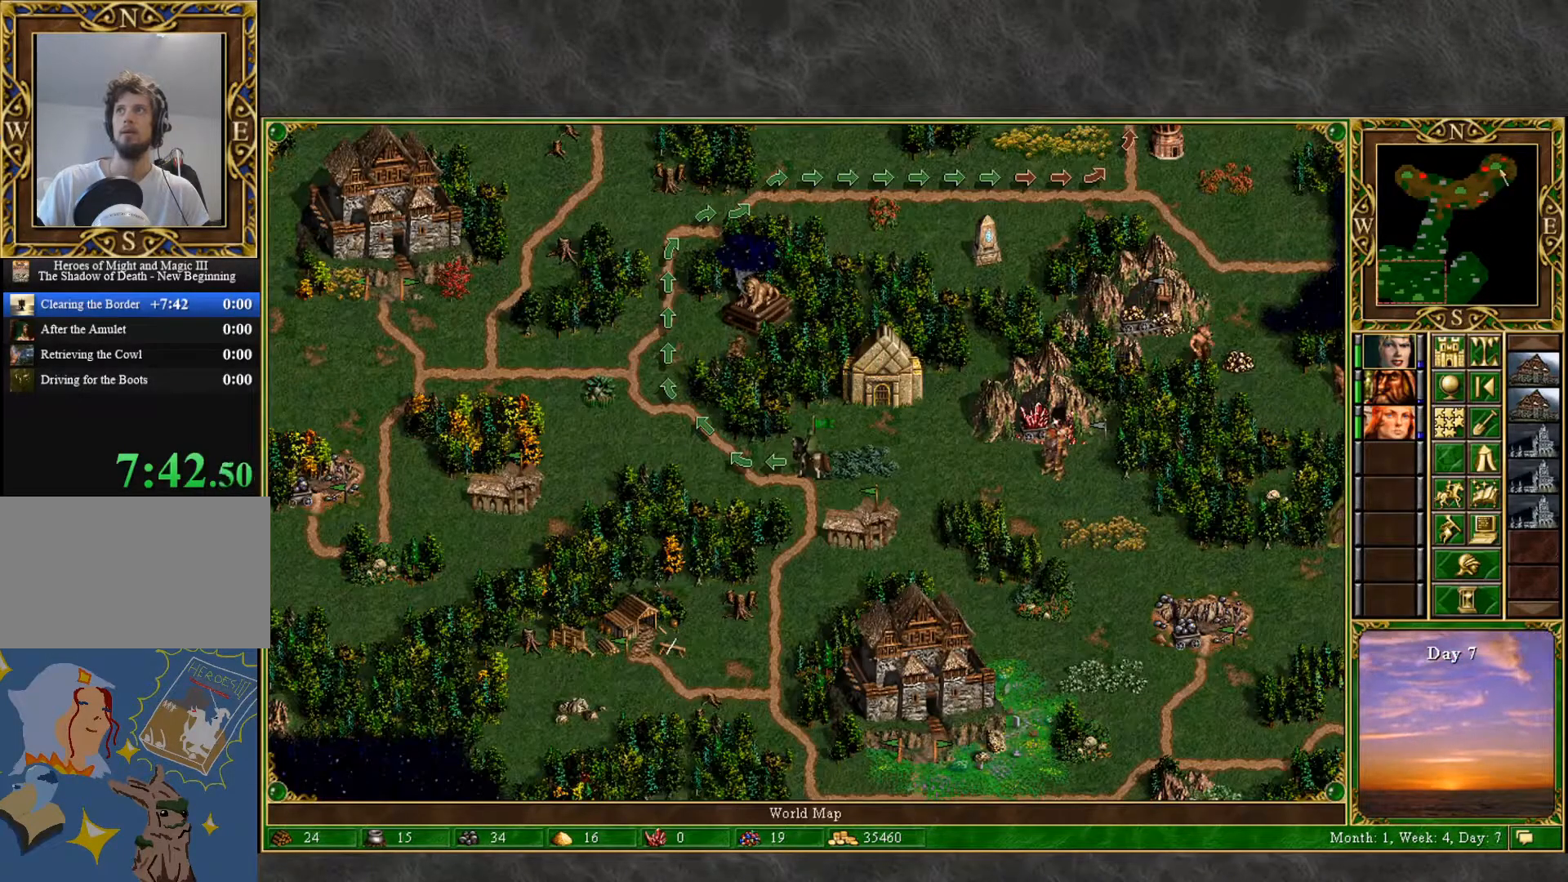
{"keys": [], "mouse": [], "mouse_move": "down", "events": [[67, "mouse_left", "down"], [217, "mouse_left", "up"]]}
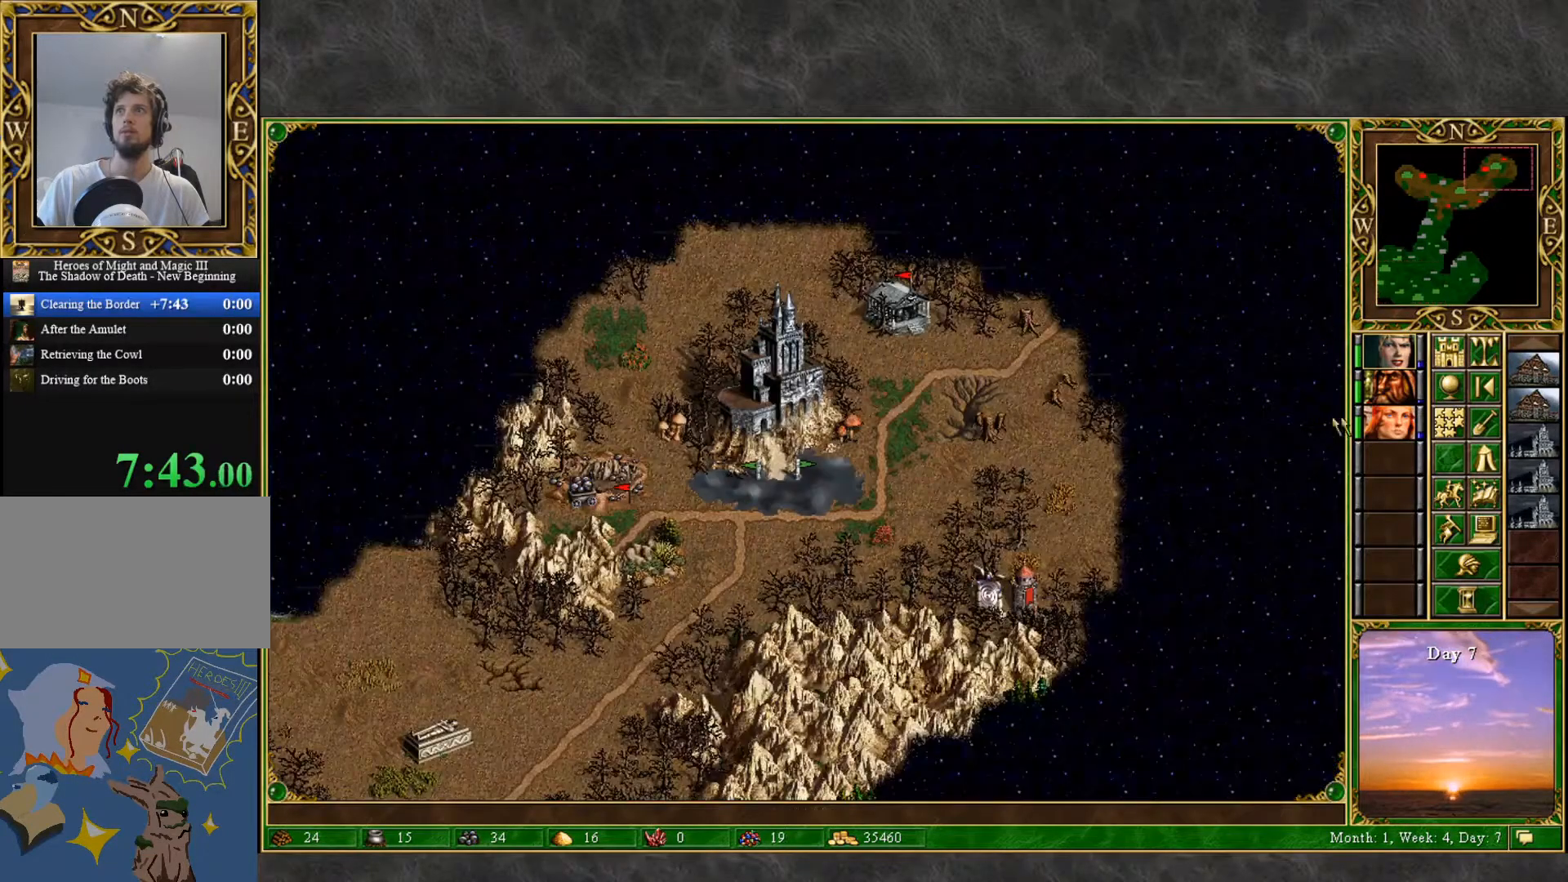
{"keys": [], "mouse": [], "mouse_move": "down-left", "events": []}
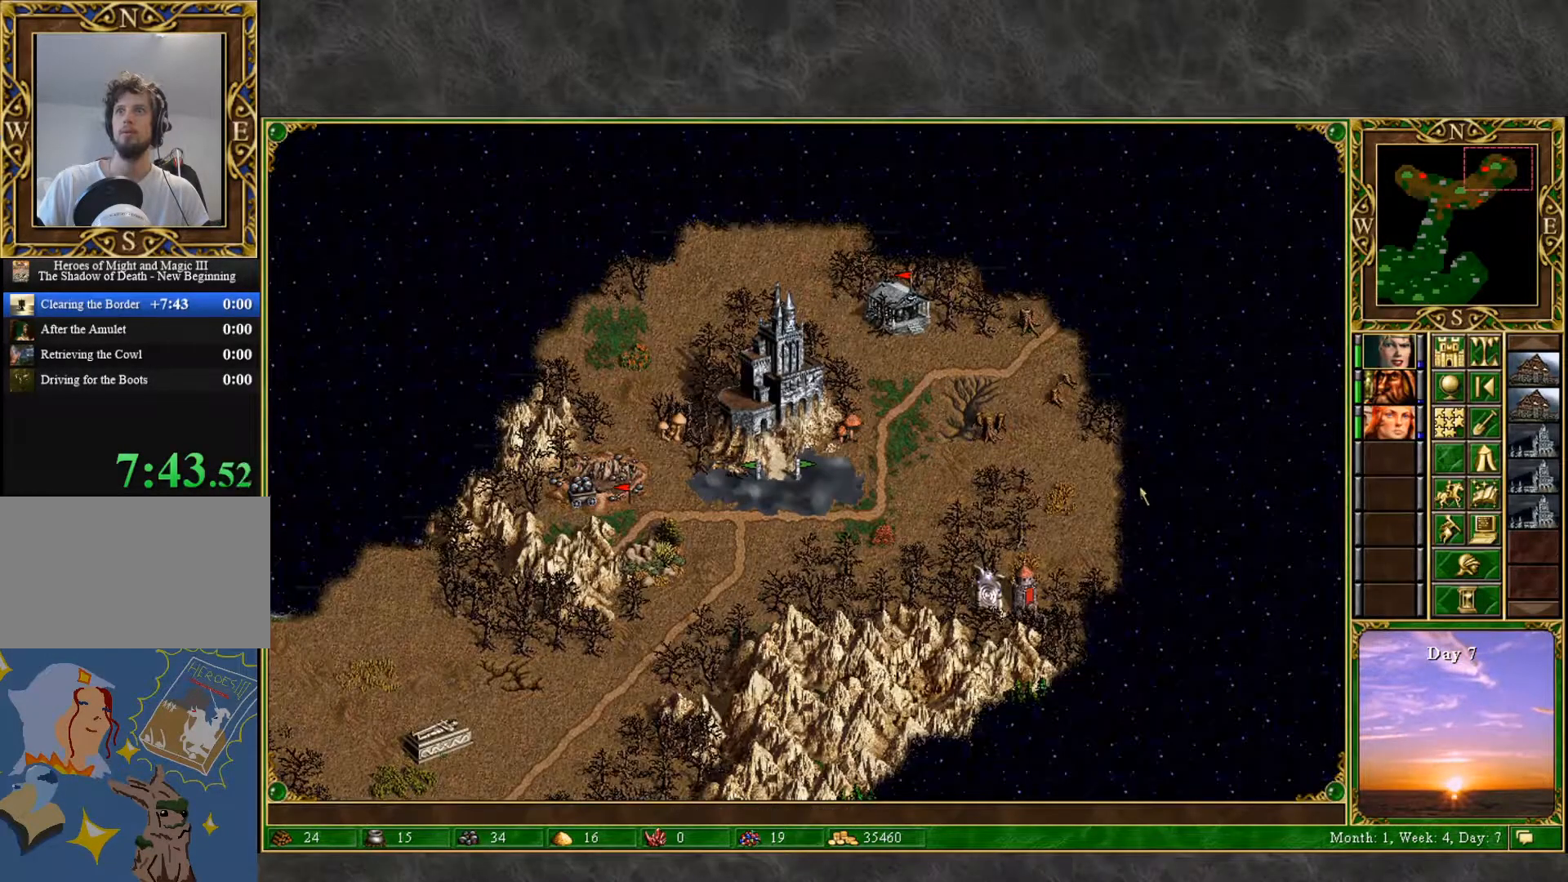
{"keys": [], "mouse": [], "mouse_move": "left", "events": [[100, "e", "down"], [200, "e", "up"]]}
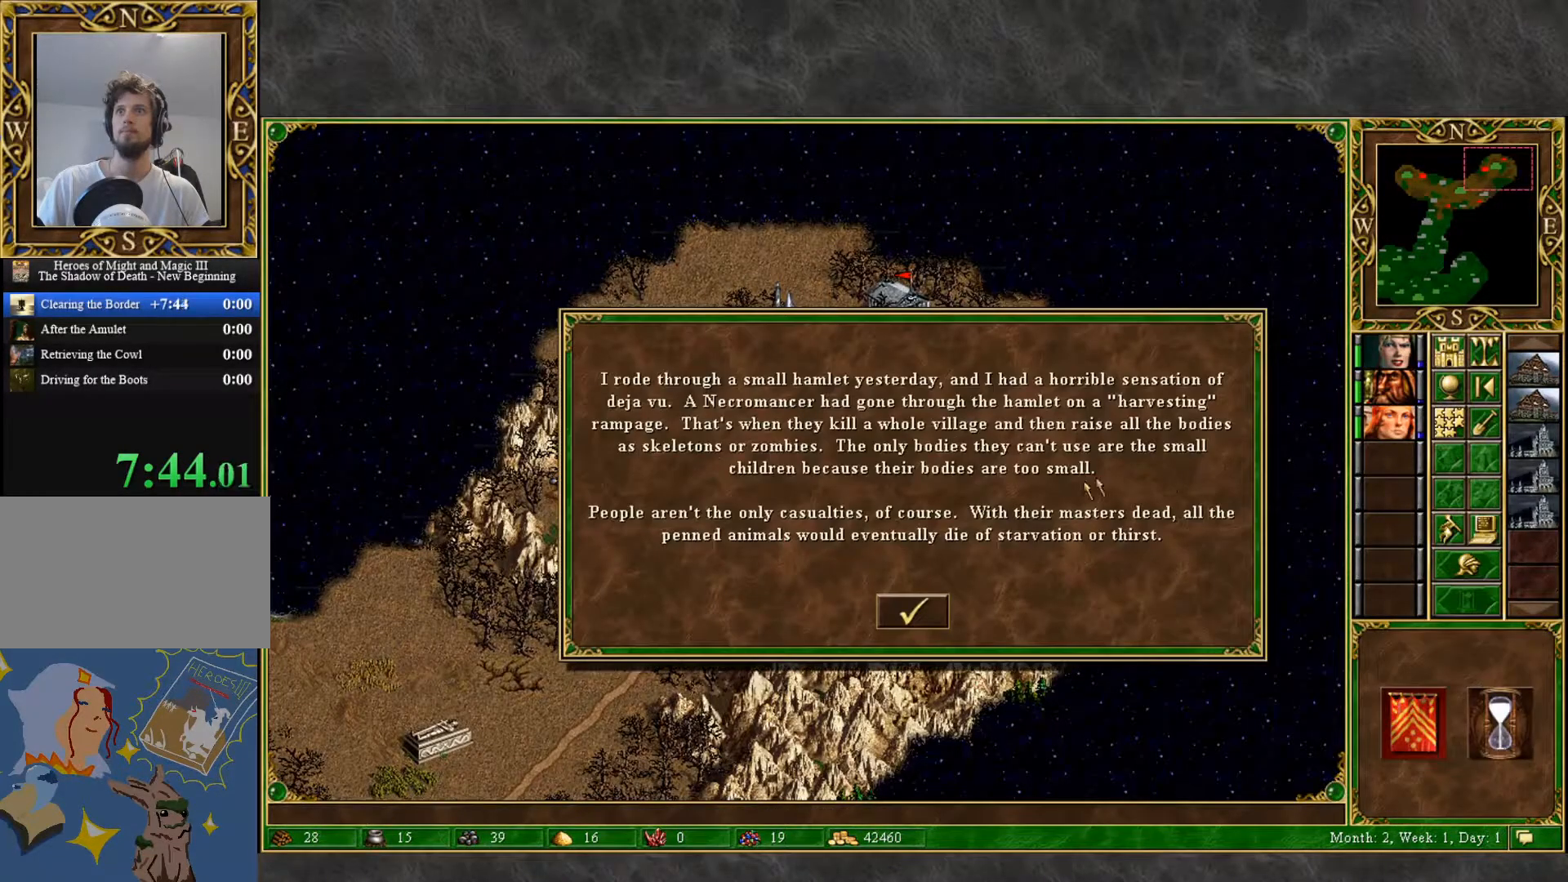
{"keys": [], "mouse": ["left"], "mouse_move": "down-left", "events": [[450, "mouse_left", "down"]]}
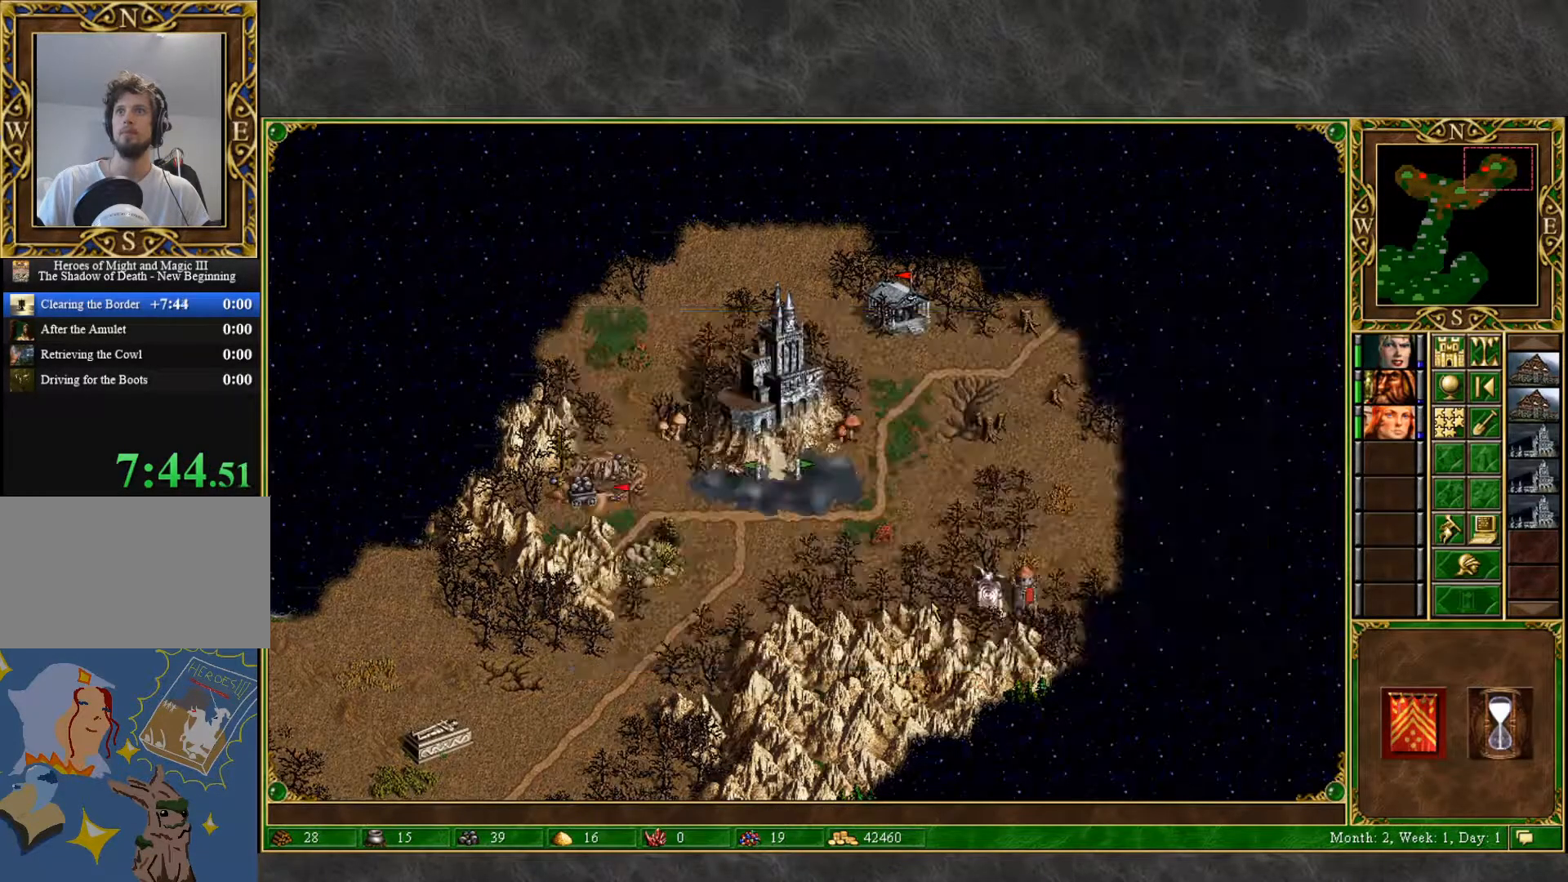
{"keys": [], "mouse": [], "mouse_move": "still", "events": [[50, "mouse_left", "up"]]}
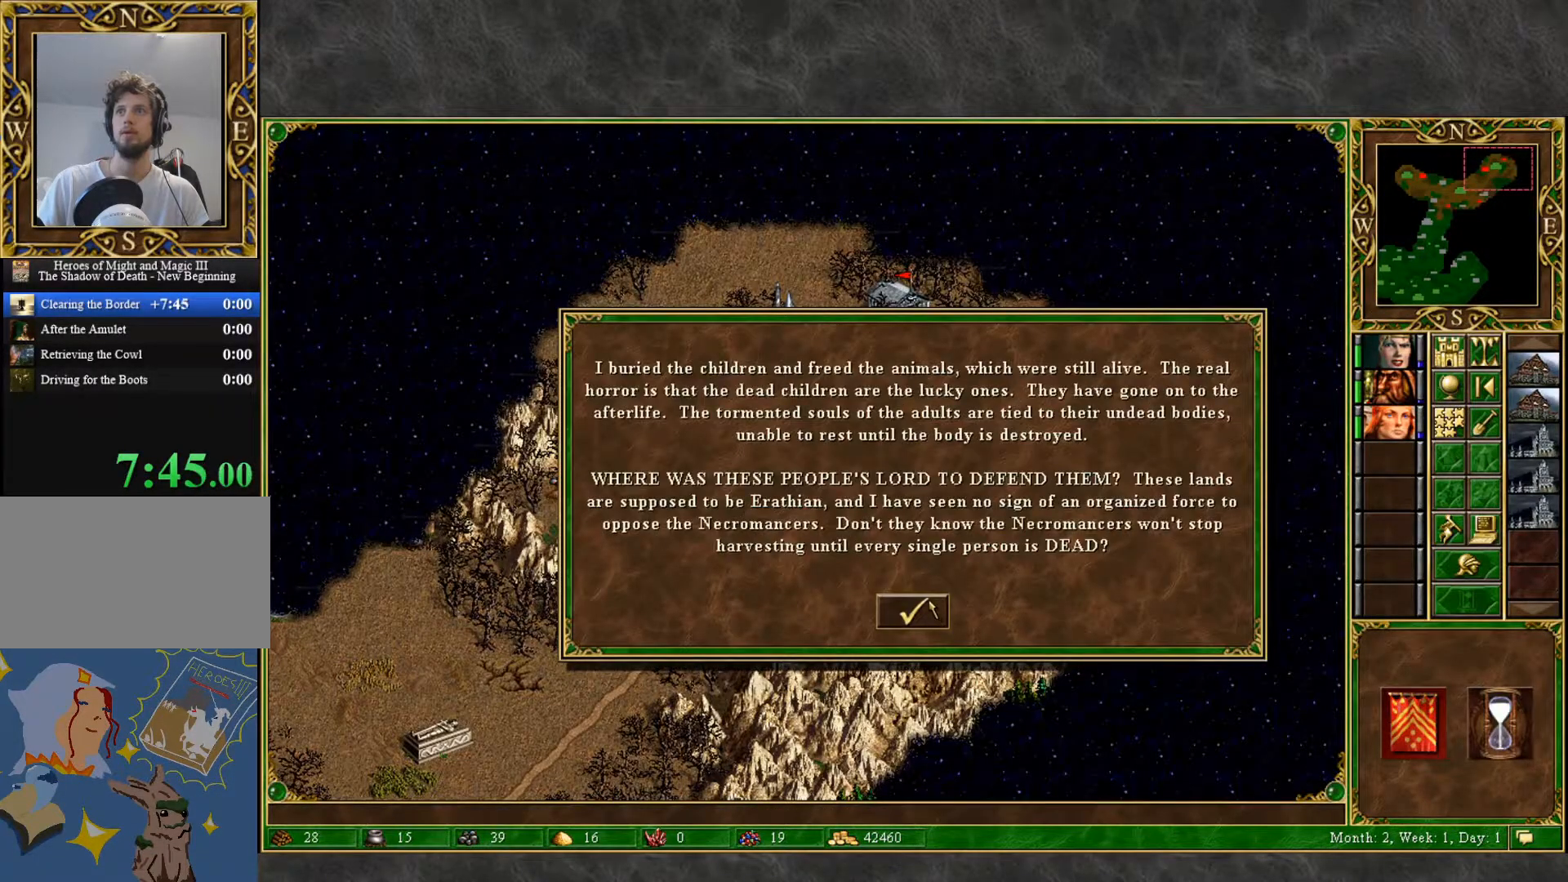
{"keys": [], "mouse": [], "mouse_move": "up", "events": [[50, "mouse_left", "down"], [100, "mouse_left", "up"]]}
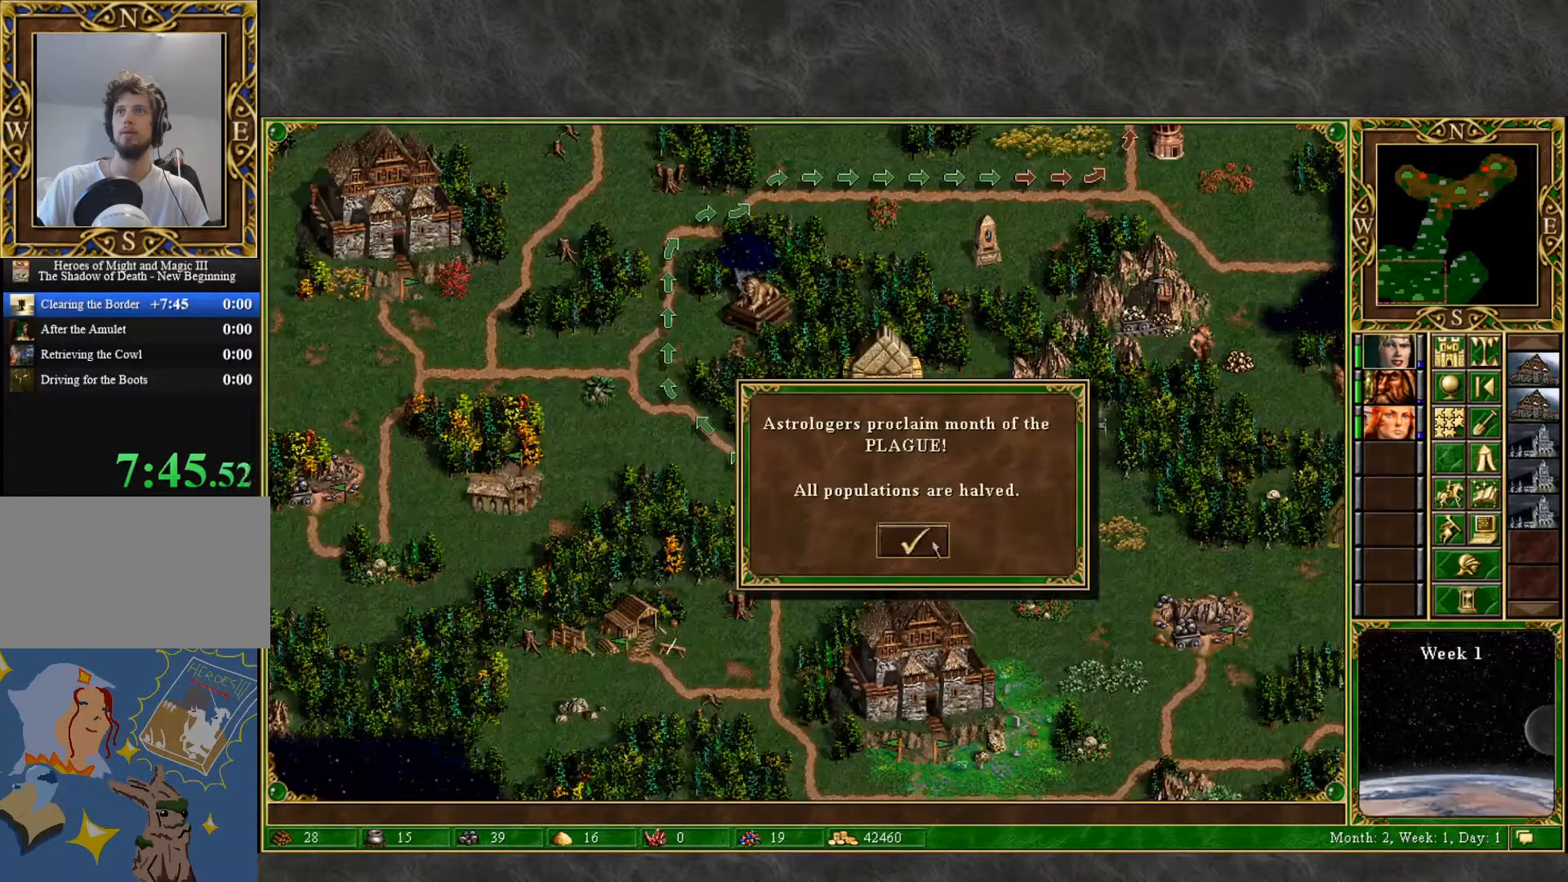
{"keys": ["e"], "mouse": [], "mouse_move": "right", "events": [[33, "mouse_left", "down"], [67, "mouse_left", "up"], [450, "e", "down"]]}
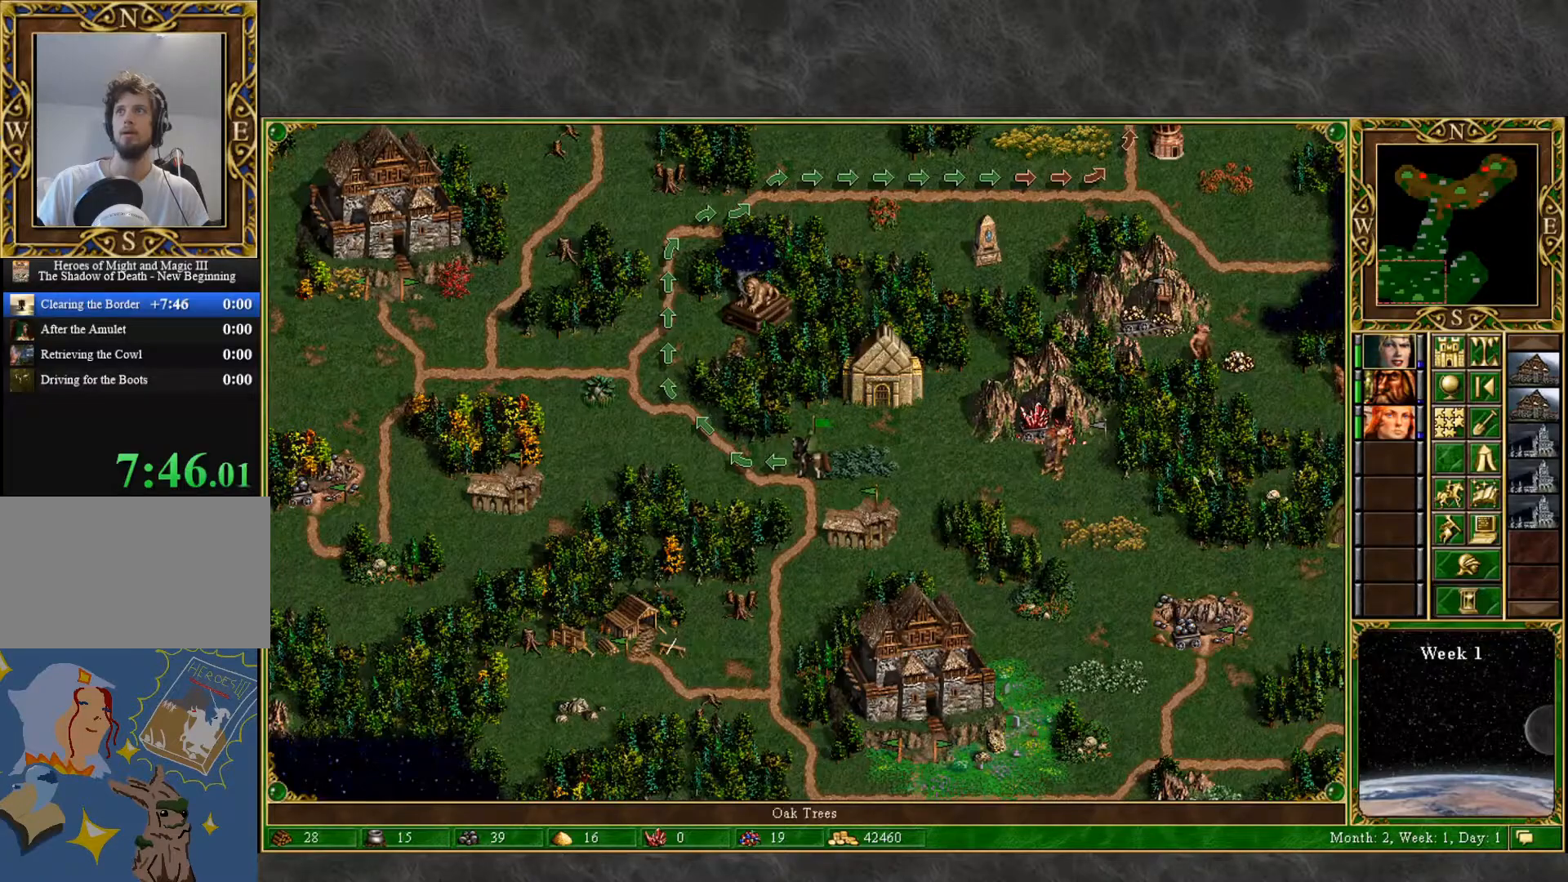
{"keys": [], "mouse": [], "mouse_move": "up-right", "events": [[33, "e", "up"]]}
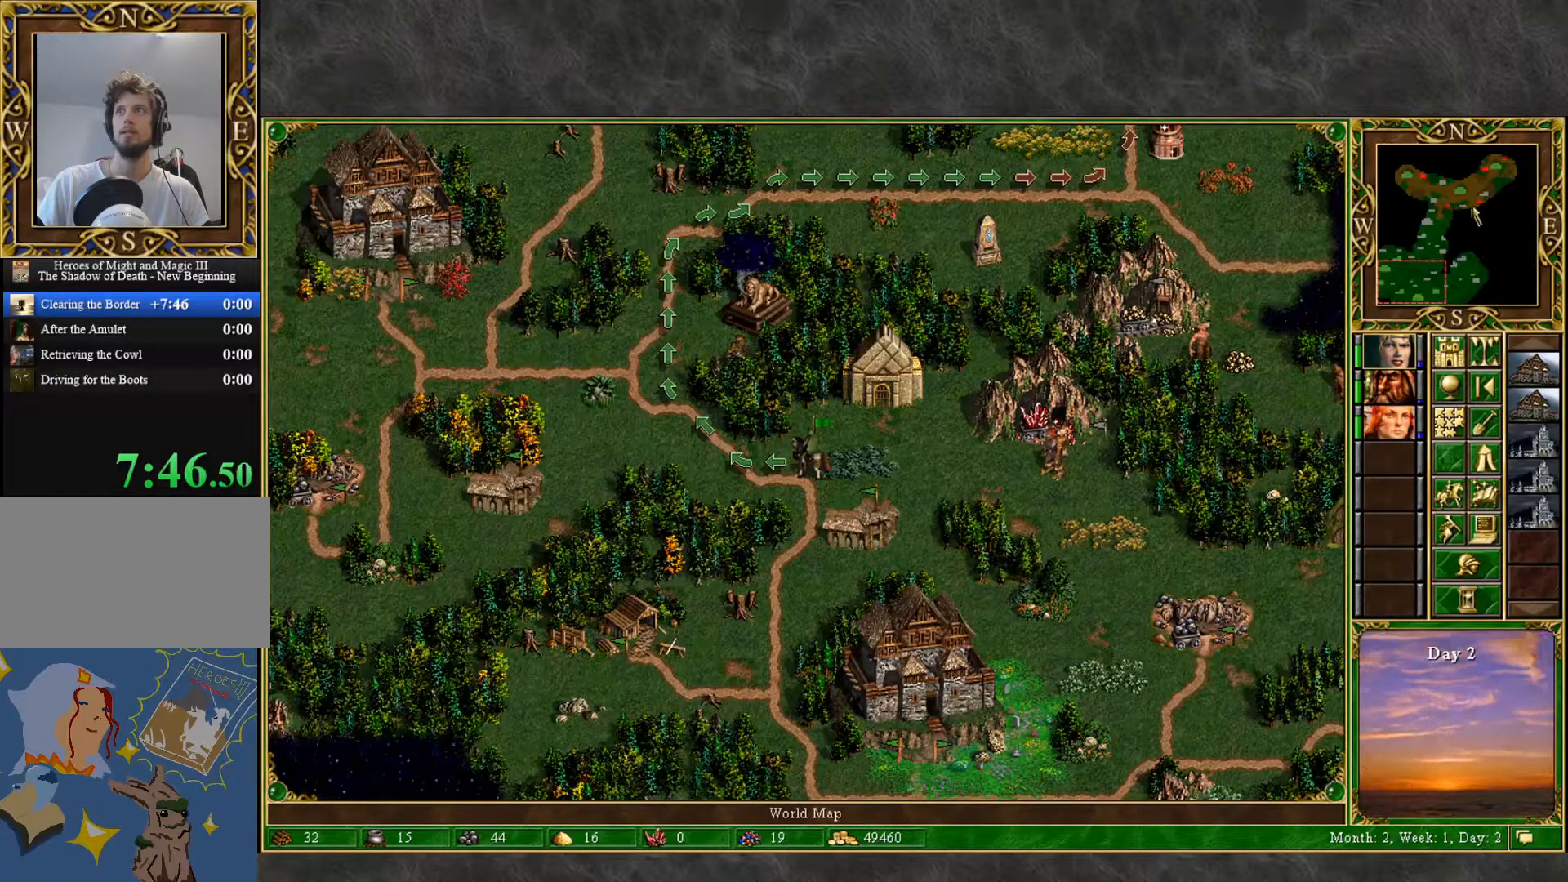
{"keys": [], "mouse": [], "mouse_move": "down-left", "events": [[50, "e", "down"], [100, "e", "up"]]}
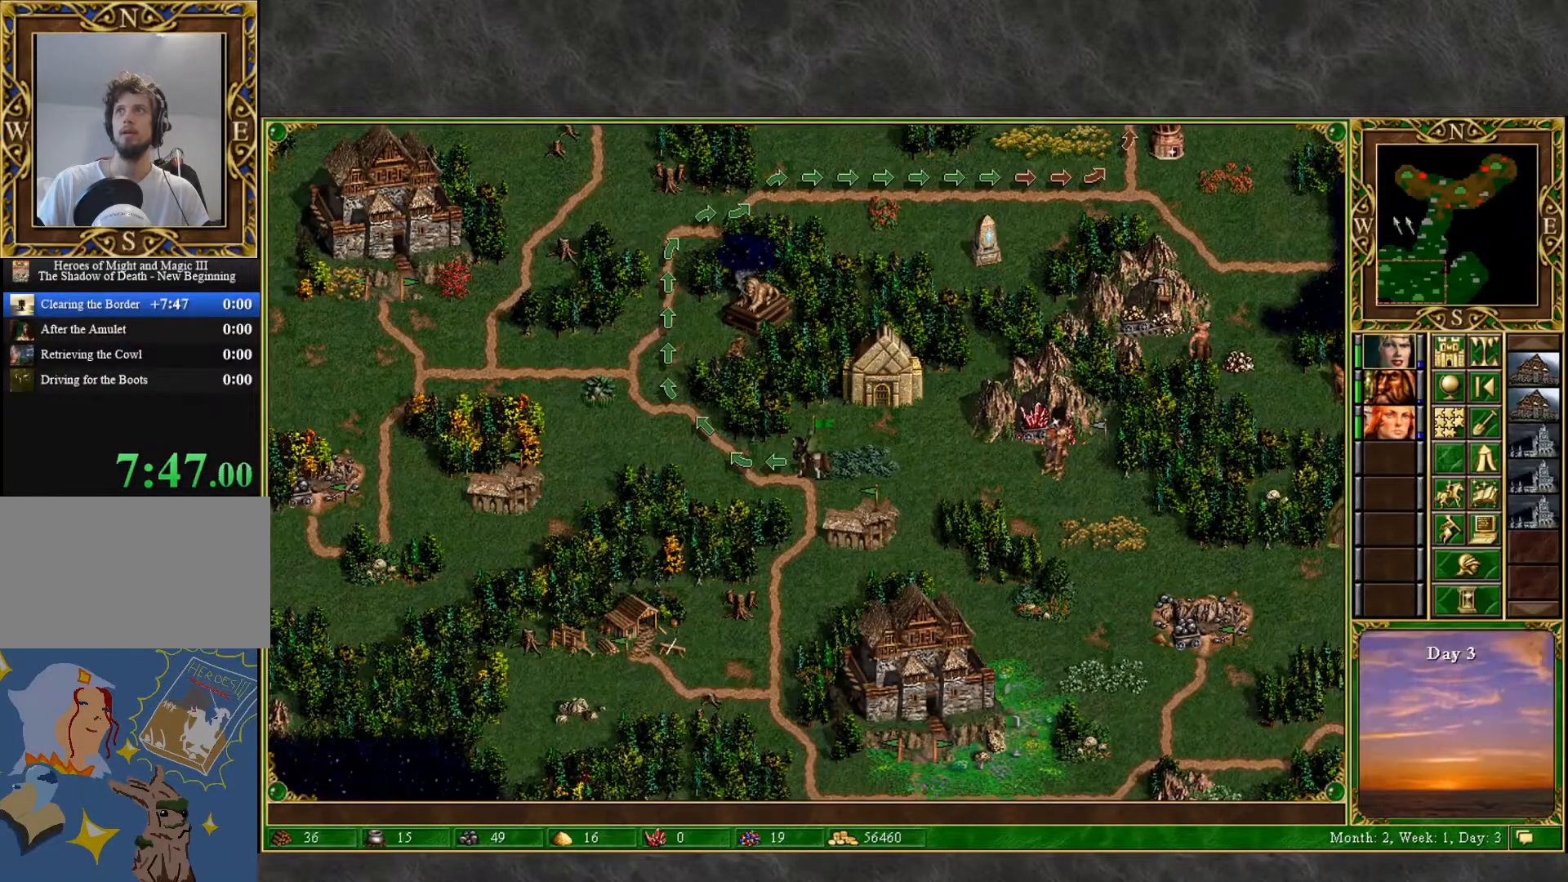
{"keys": [], "mouse": [], "mouse_move": "up-right", "events": []}
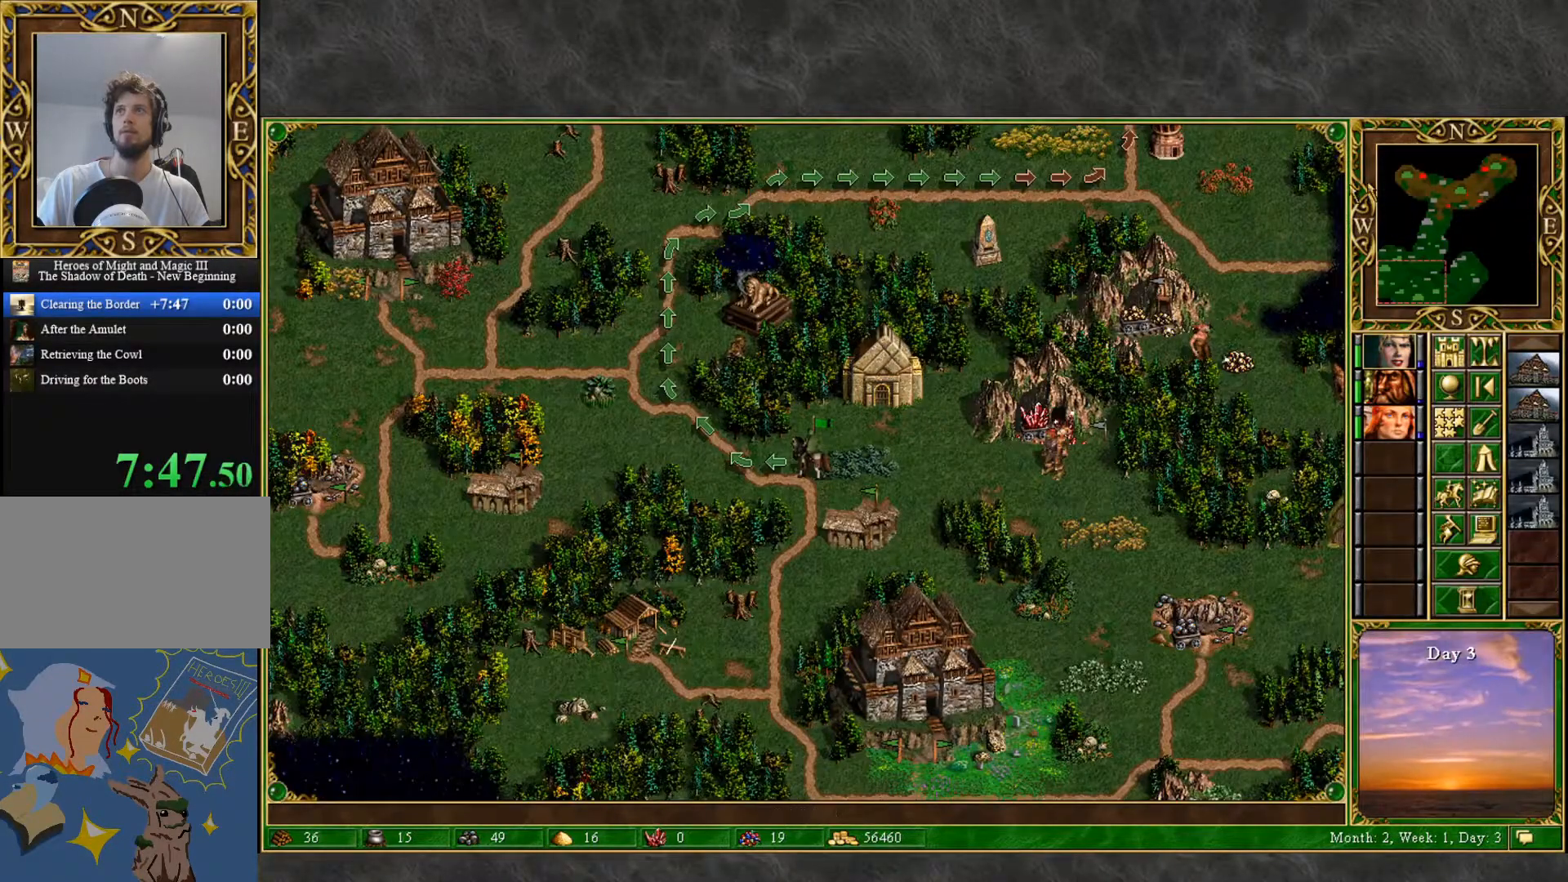
{"keys": [], "mouse": [], "mouse_move": "right", "events": [[50, "e", "down"], [133, "e", "up"]]}
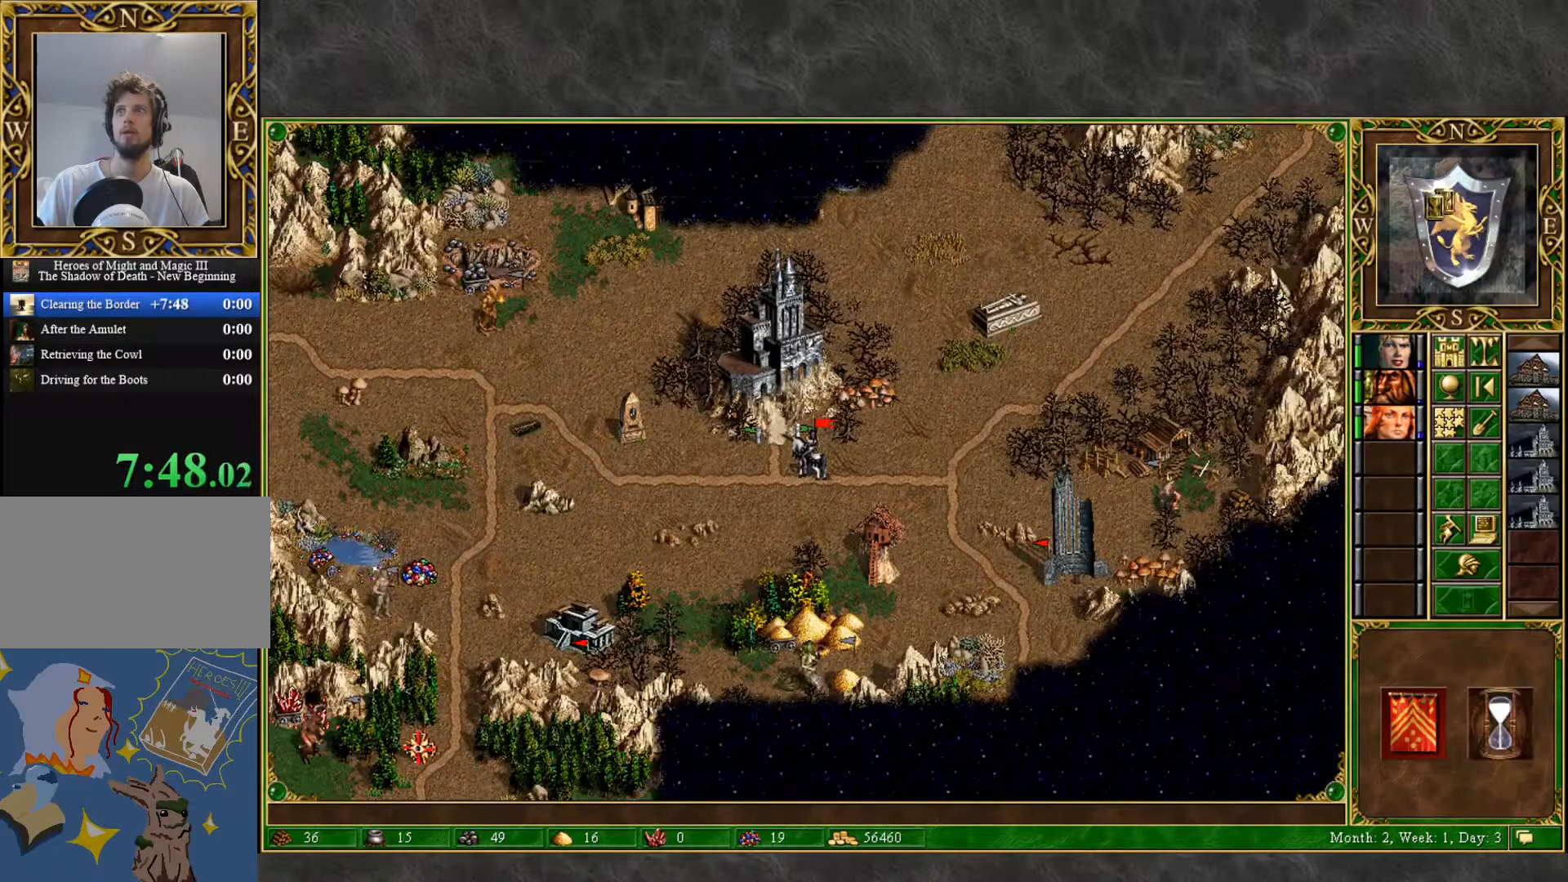
{"keys": [], "mouse": [], "events": []}
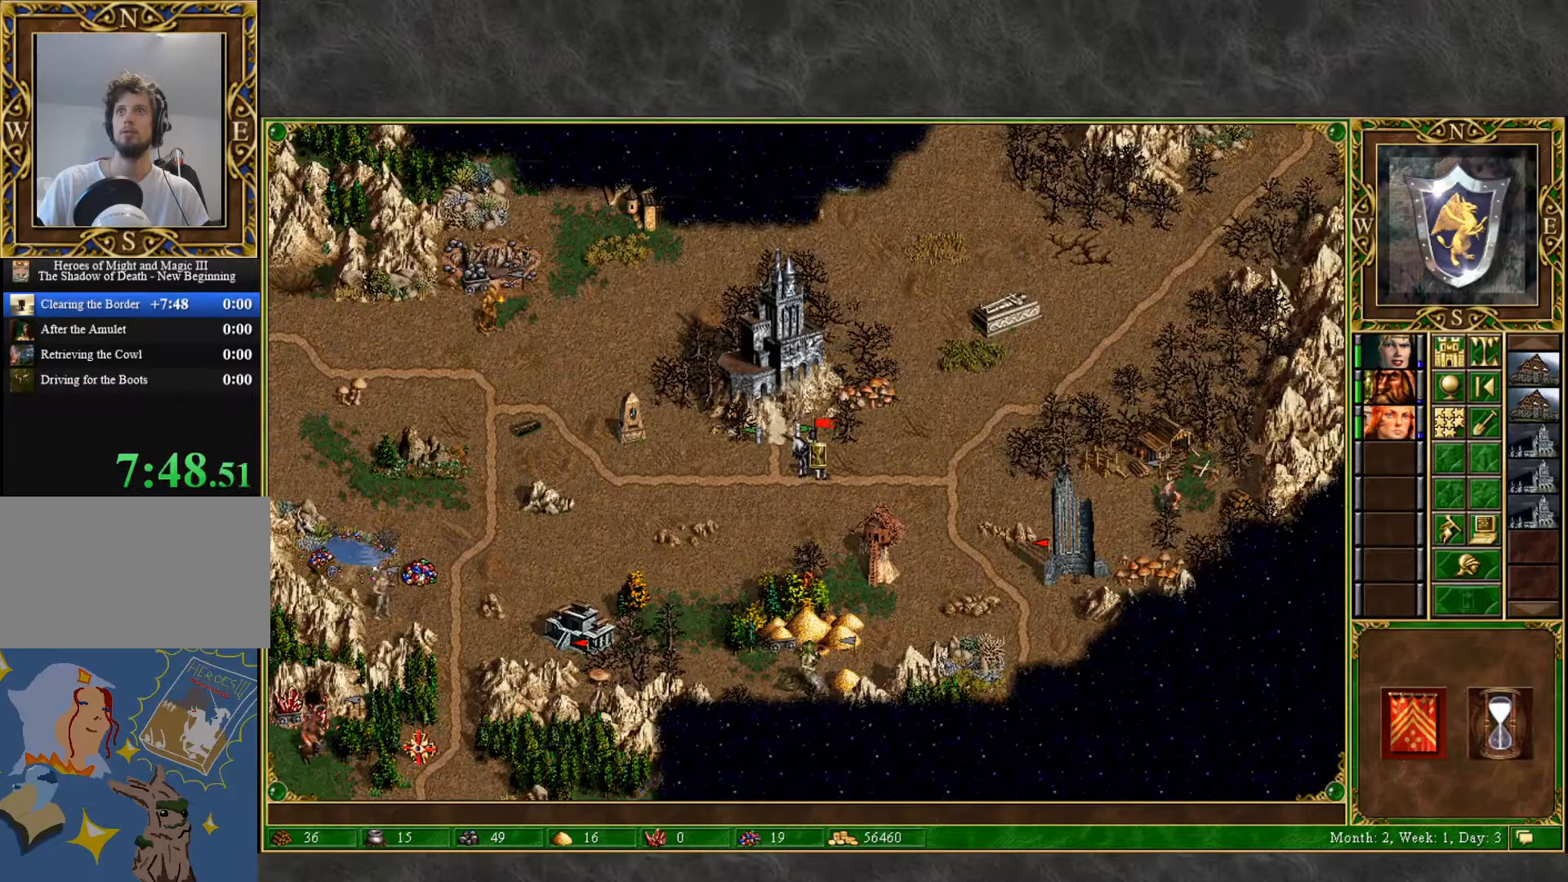
{"keys": [], "mouse": [], "mouse_move": "still", "events": []}